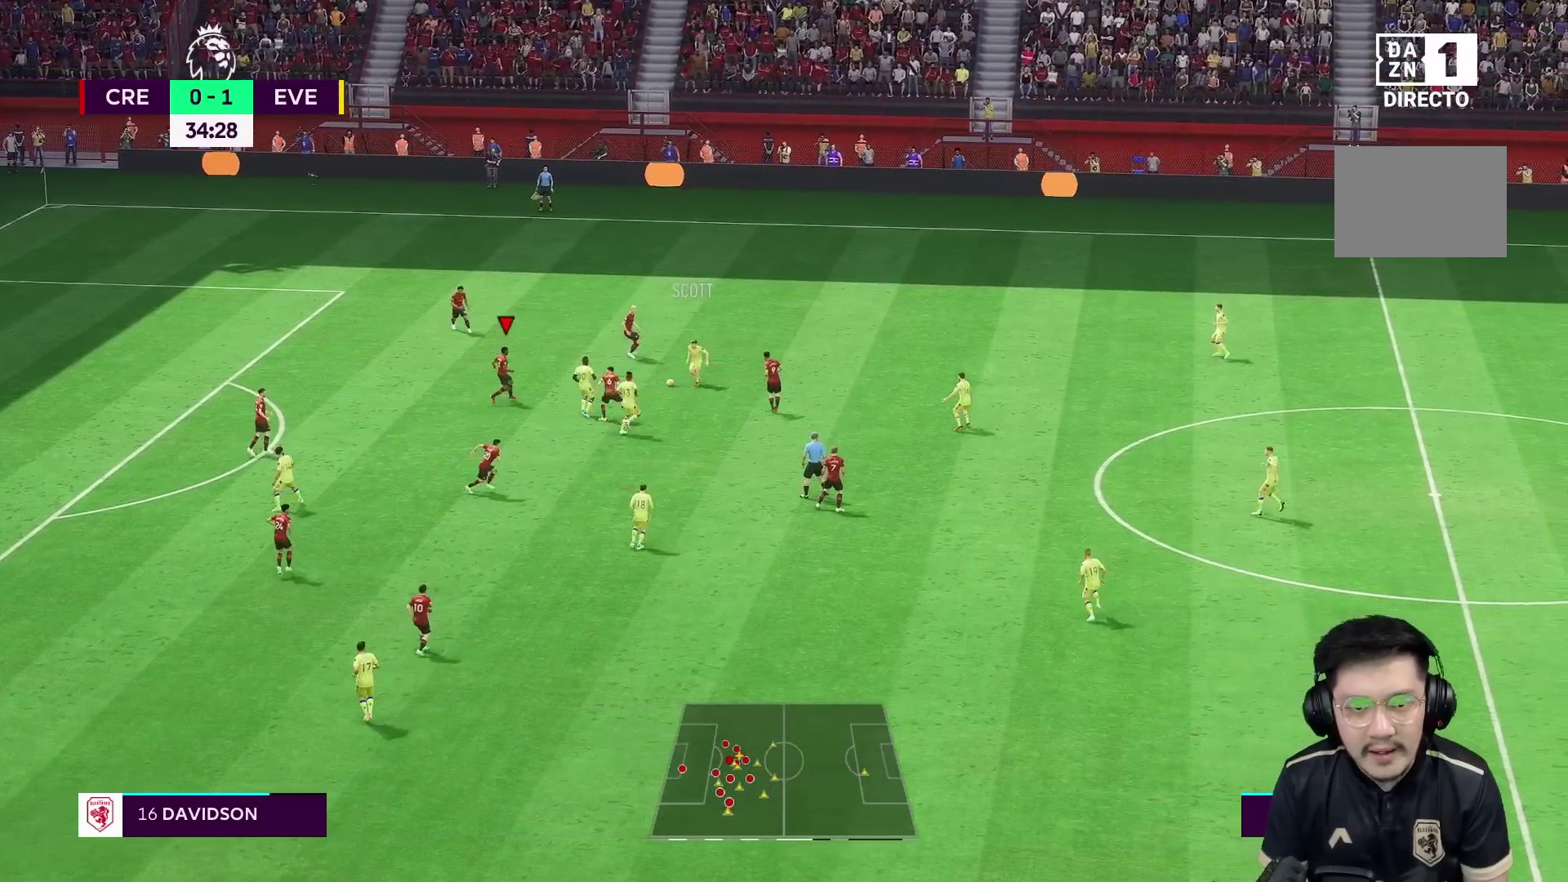
Gameplay with a controller (Xbox layout); each line is a JSON object with the inputs held at the frame after it. "events" lists button and stick changes between this image and that frame as [ms after this image, input, new state], when the widget could be followed in between. Not read: L3 R3.
{"buttons": ["L2", "R2"], "left_stick": "down-right", "right_stick": "center", "events": [[33, "L1", "down"], [100, "L1", "up"], [117, "R2", "down"], [200, "left_stick", "up-right"], [350, "L2", "down"], [350, "left_stick", "down-right"]]}
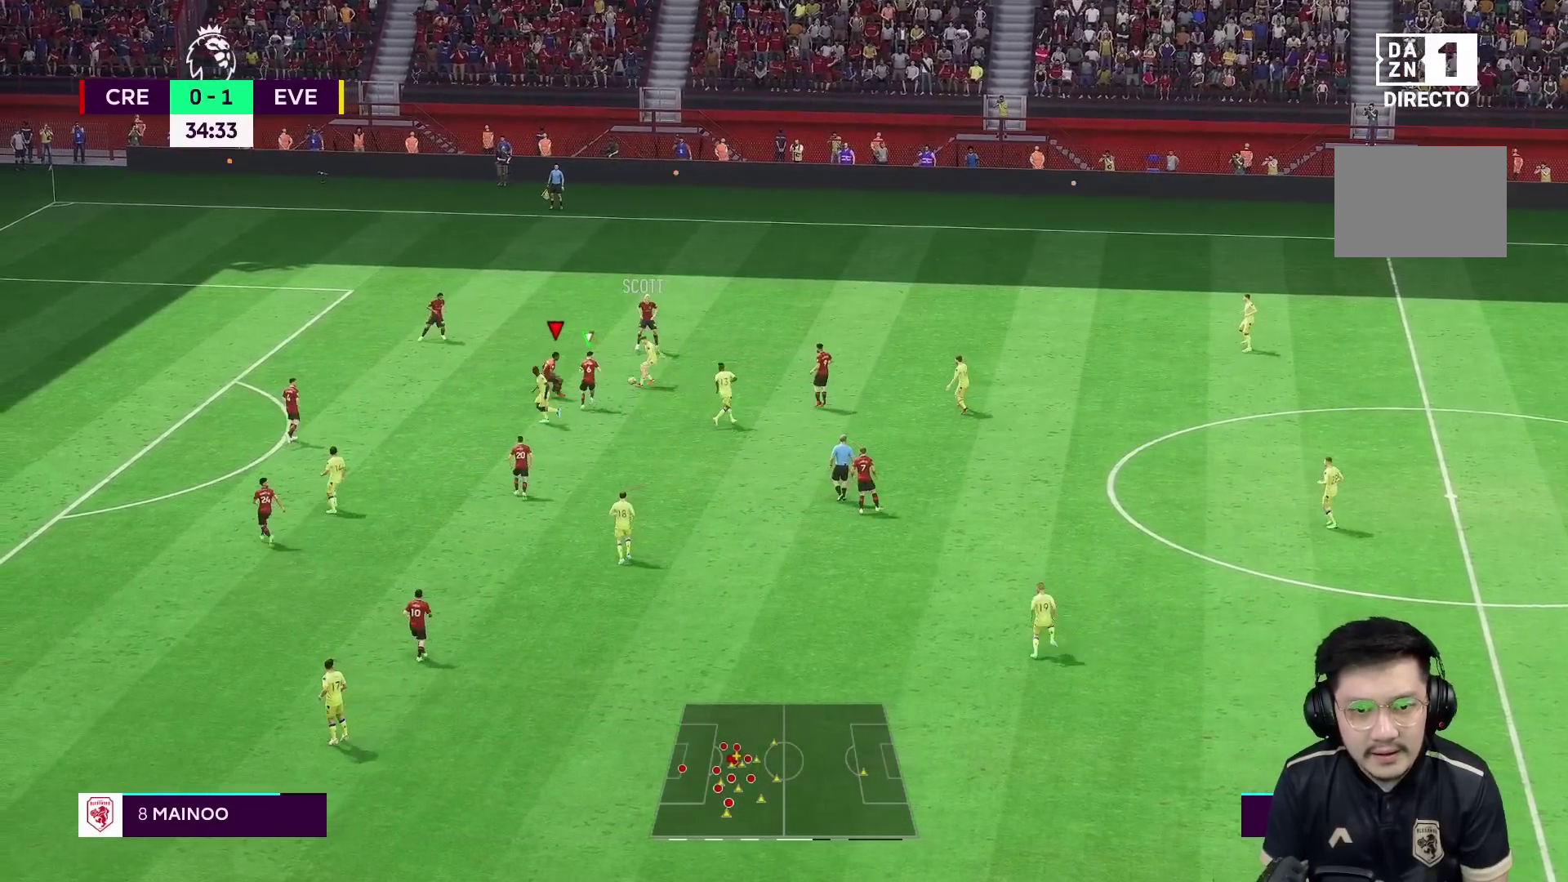
{"buttons": ["R1", "R2"], "left_stick": "up-left", "right_stick": "center", "events": [[50, "left_stick", "center"], [117, "left_stick", "up"], [167, "R1", "down"], [367, "left_stick", "up-left"], [483, "L2", "up"]]}
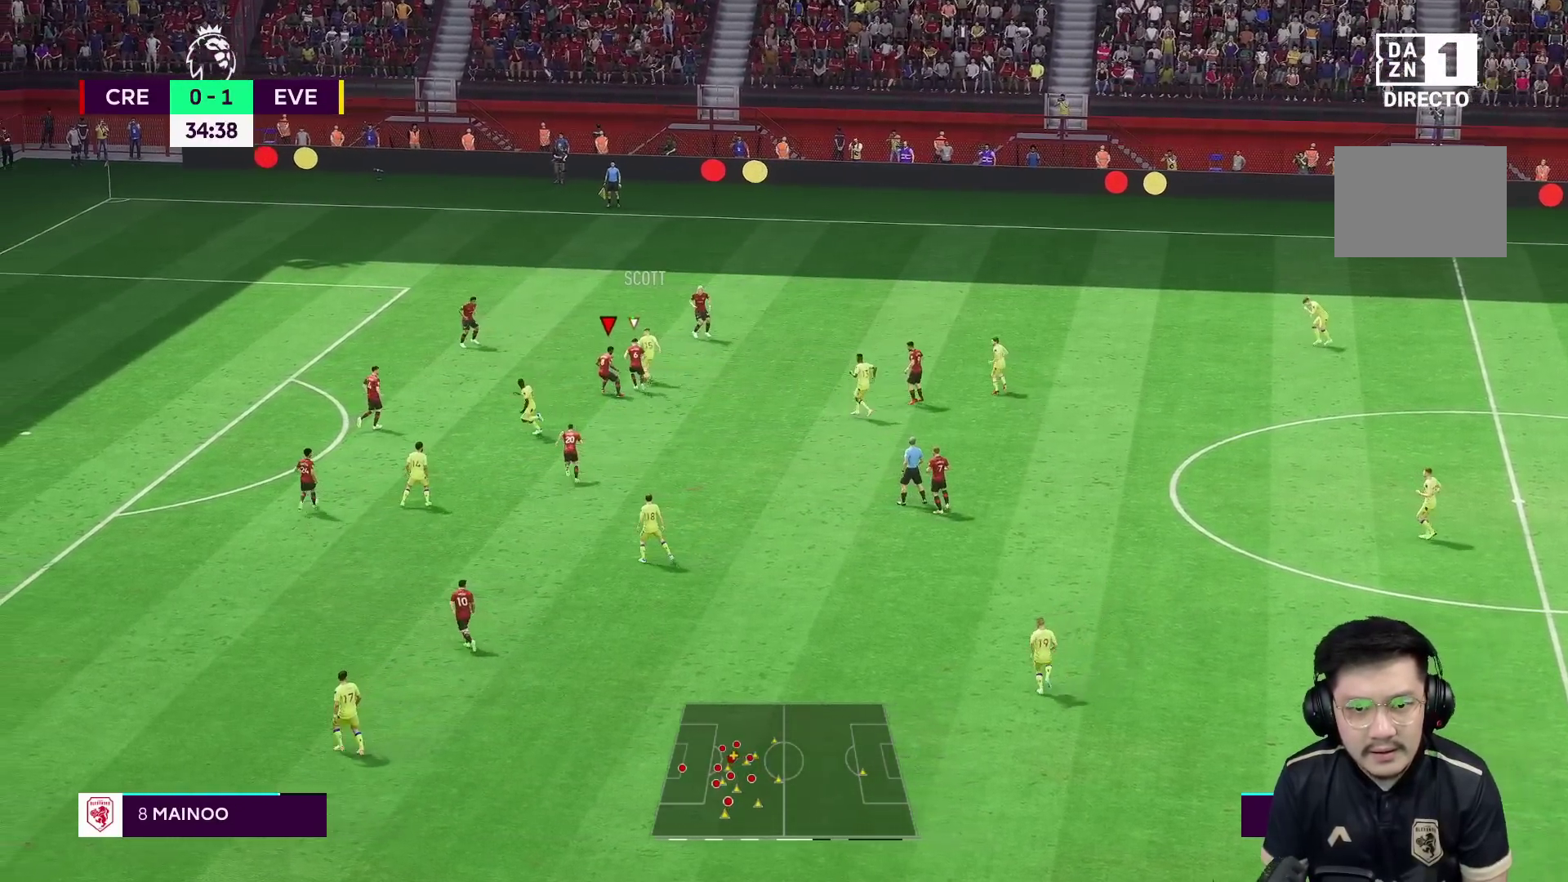
{"buttons": ["R1", "R2"], "left_stick": "up-left", "right_stick": "center", "events": [[100, "R2", "up"], [200, "R2", "down"]]}
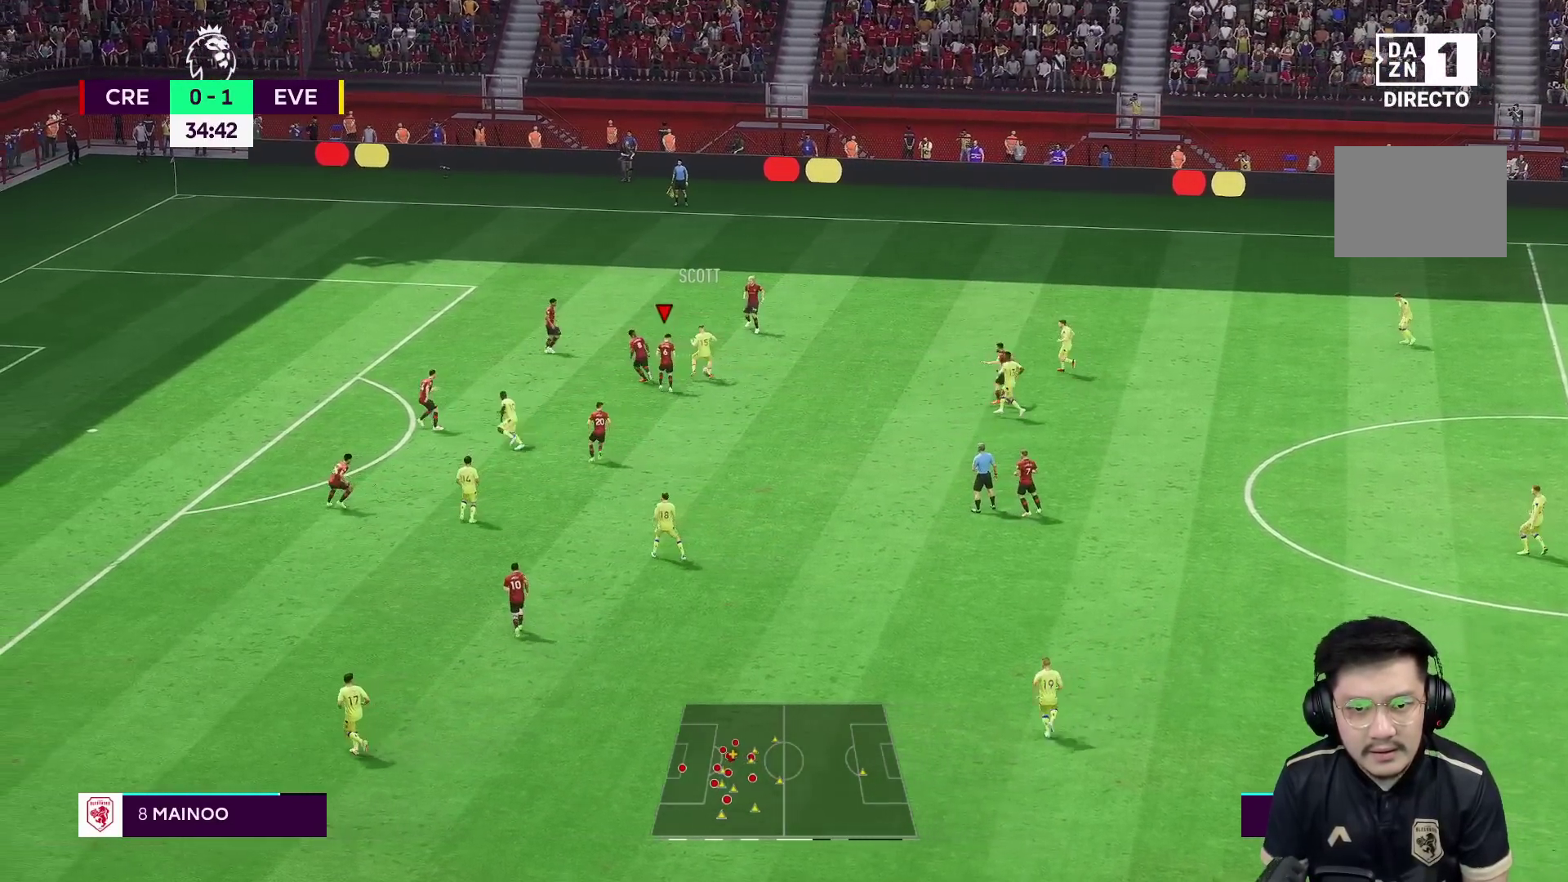
{"buttons": ["R1", "R2"], "left_stick": "right", "right_stick": "center", "events": [[67, "left_stick", "up-right"], [467, "left_stick", "right"]]}
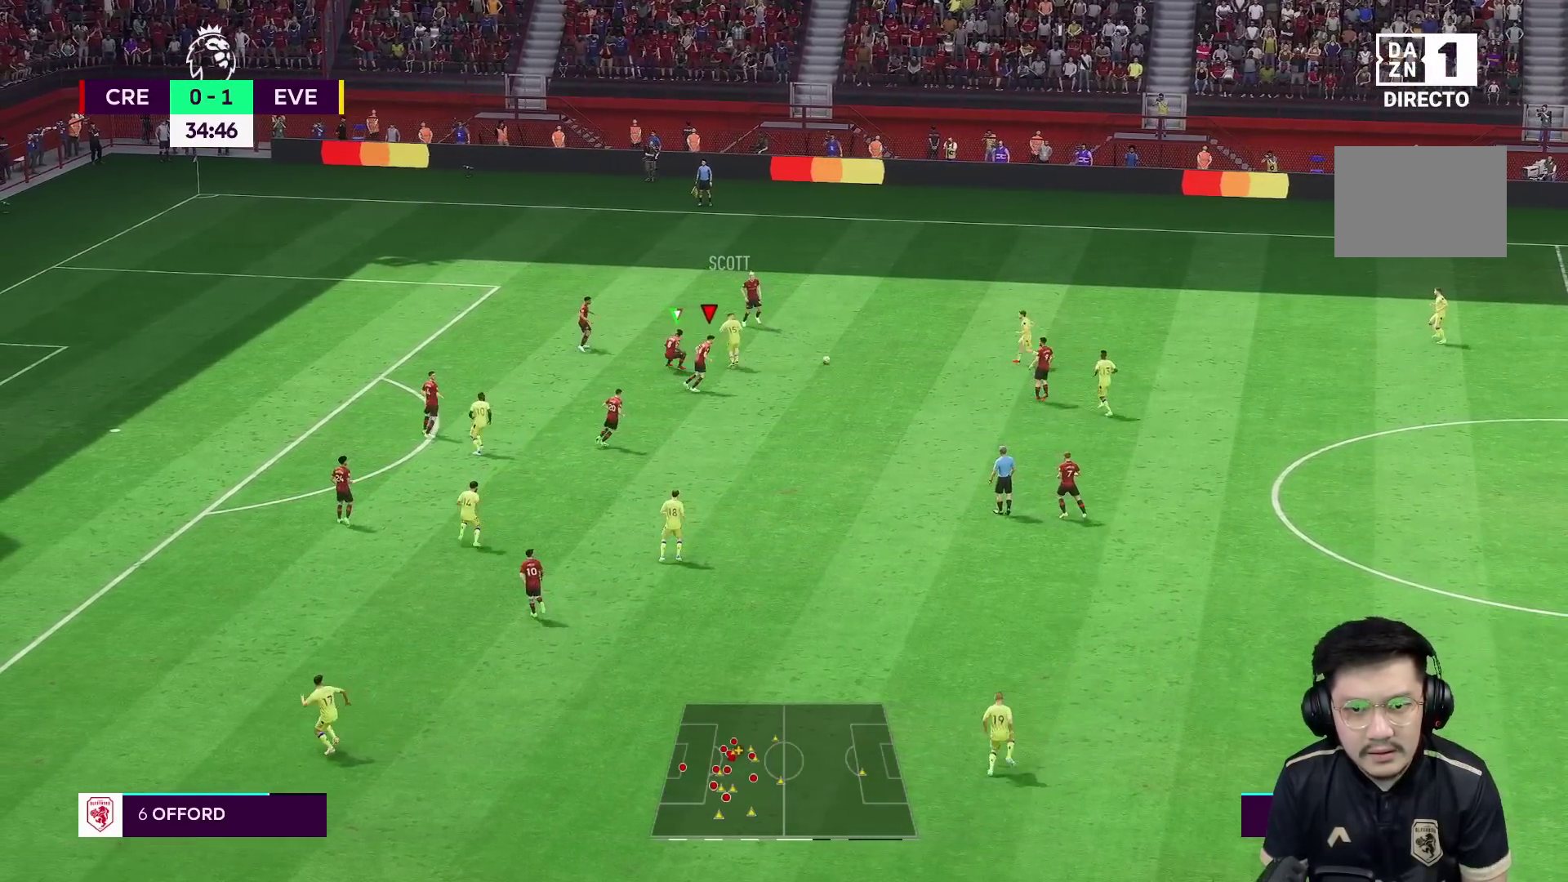
{"buttons": [], "left_stick": "up-right", "right_stick": "center", "events": [[117, "R1", "up"], [217, "R2", "up"], [483, "left_stick", "up-right"]]}
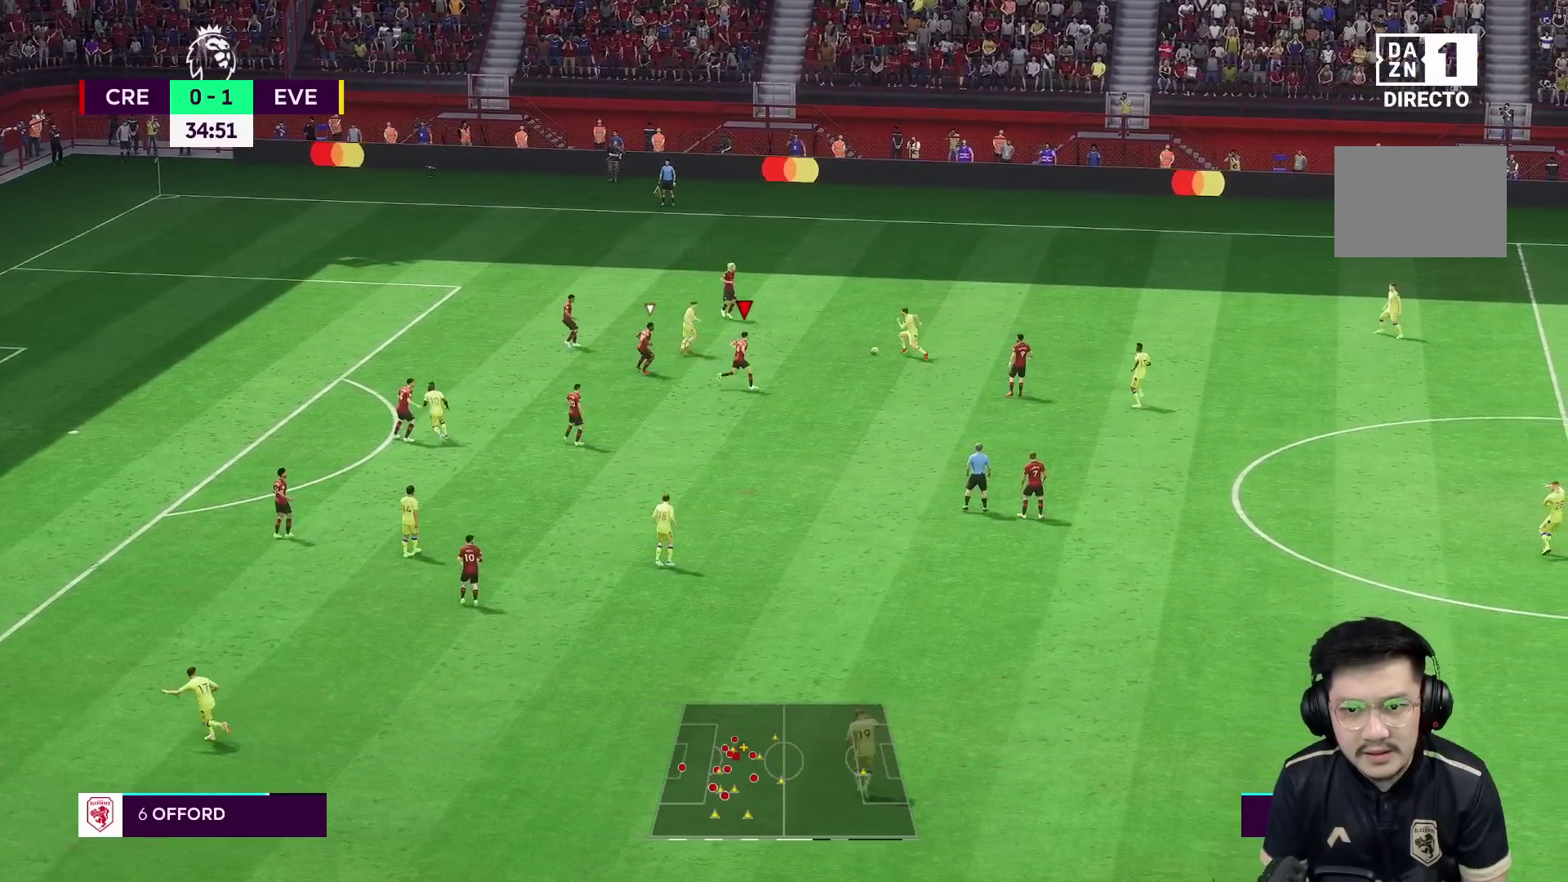
{"buttons": ["R1"], "left_stick": "up", "right_stick": "center", "events": [[33, "R1", "down"], [100, "left_stick", "up"]]}
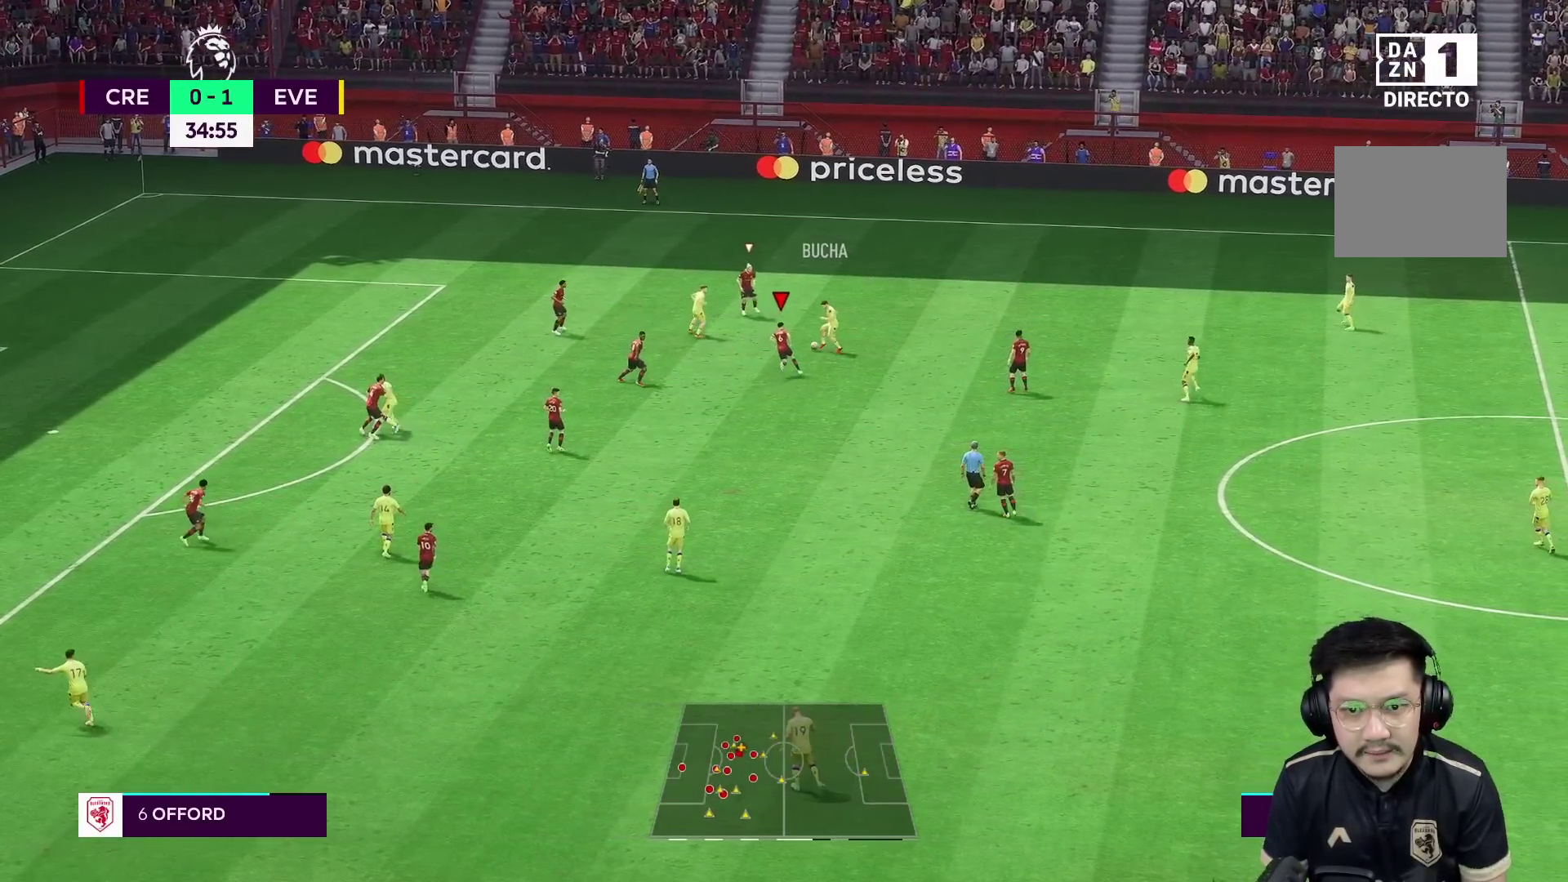
{"buttons": ["R1", "R2"], "left_stick": "up-left", "right_stick": "center", "events": [[50, "left_stick", "up-left"], [217, "R2", "down"]]}
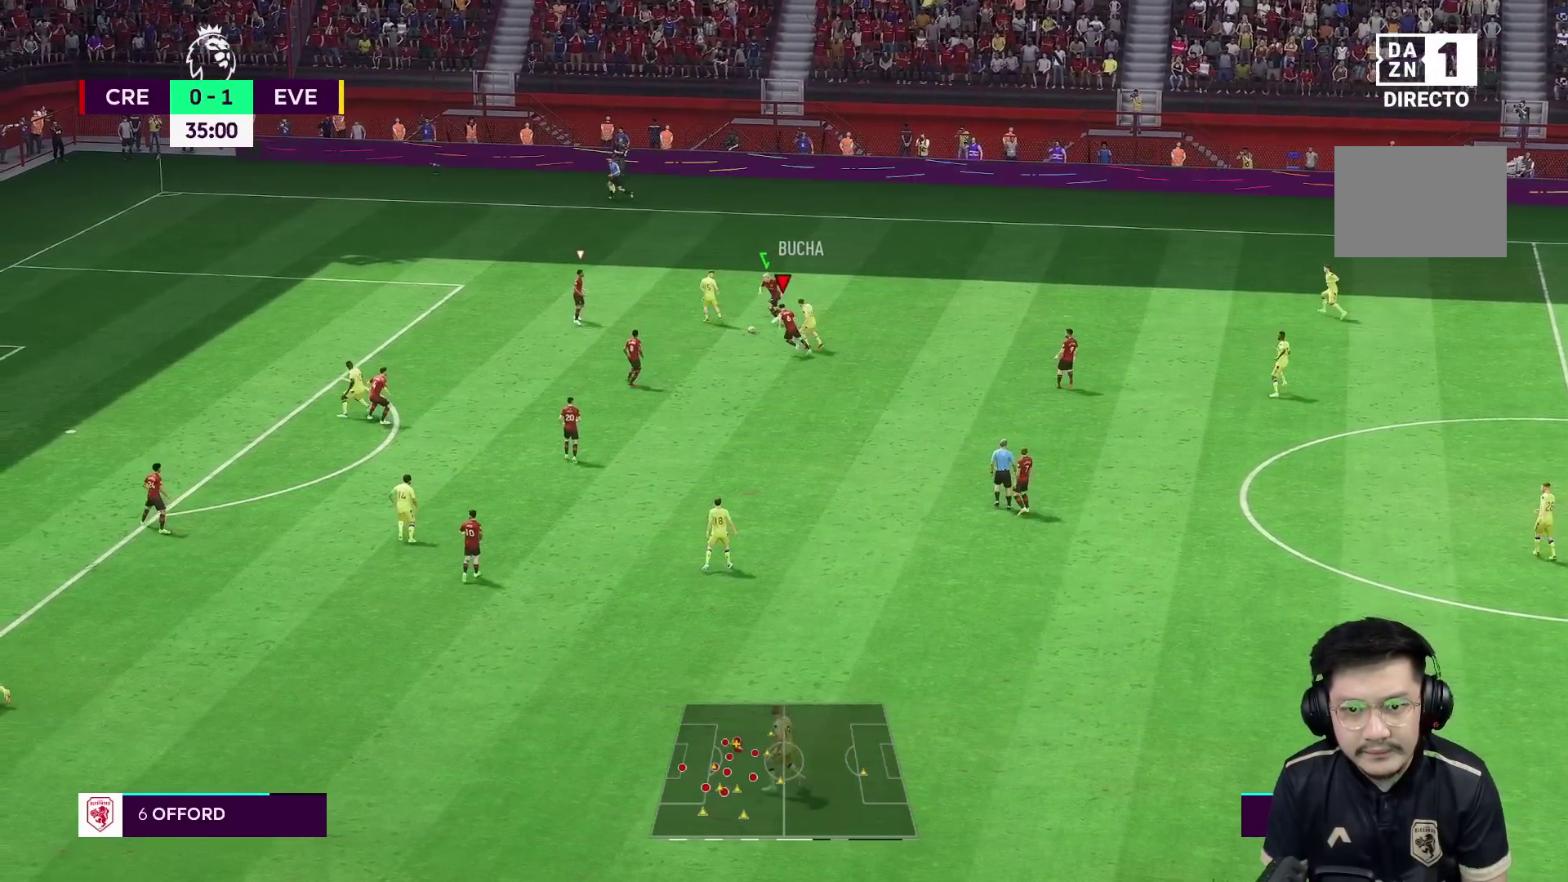
{"buttons": ["L2"], "left_stick": "down", "right_stick": "center", "events": [[183, "R1", "up"], [250, "R2", "up"], [250, "left_stick", "down"], [400, "L2", "down"]]}
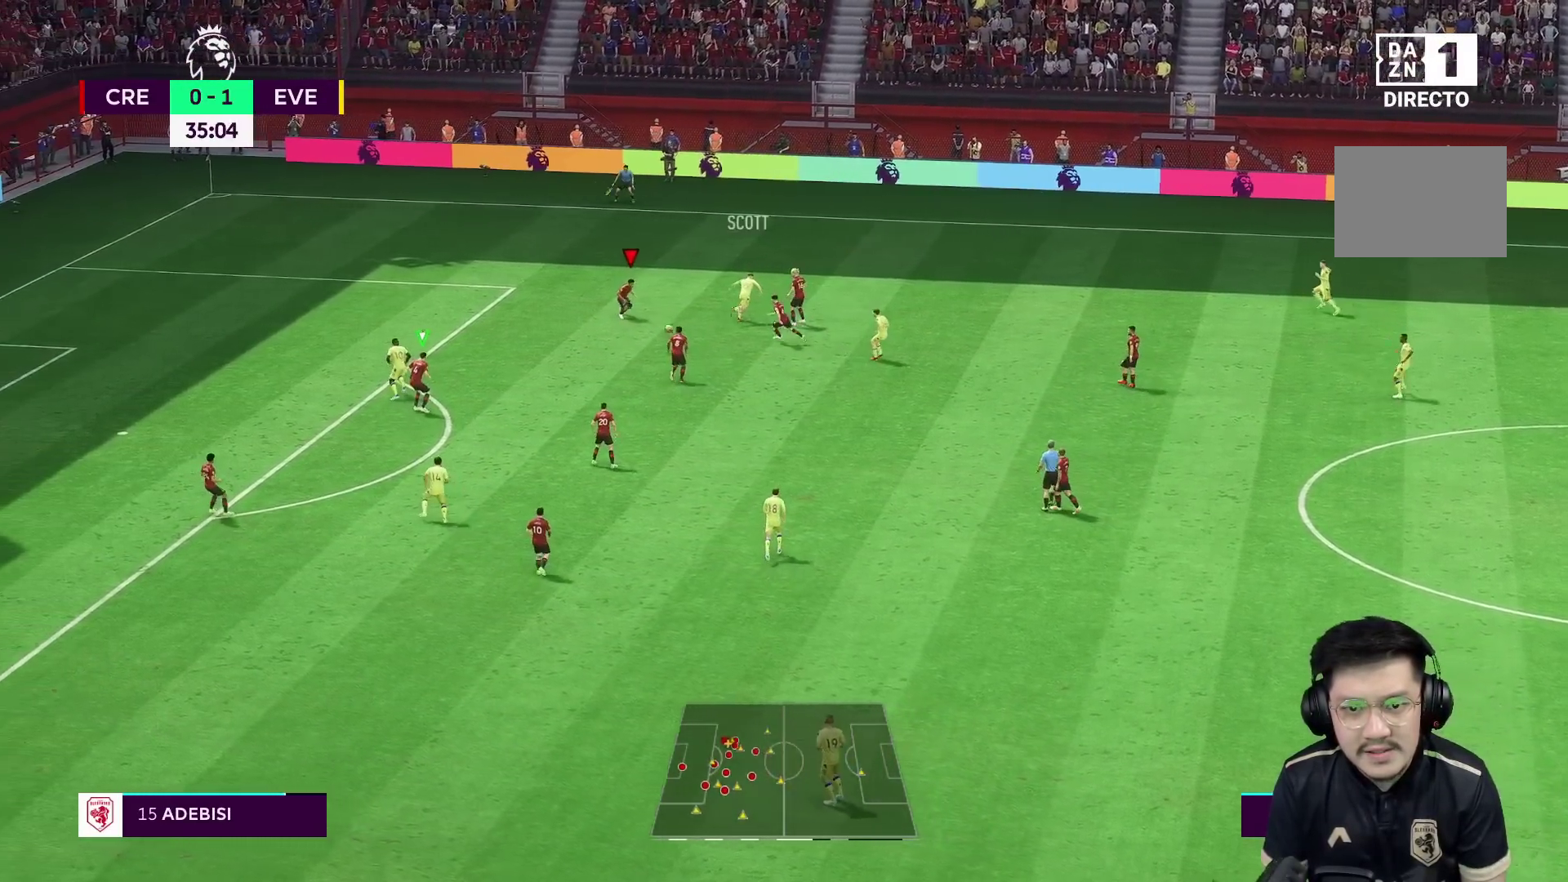
{"buttons": ["L1", "R1"], "left_stick": "up-left", "right_stick": "center", "events": [[33, "R2", "down"], [50, "left_stick", "down-left"], [383, "R1", "down"], [383, "left_stick", "up-left"], [467, "L1", "down"], [467, "R2", "up"], [483, "L2", "up"]]}
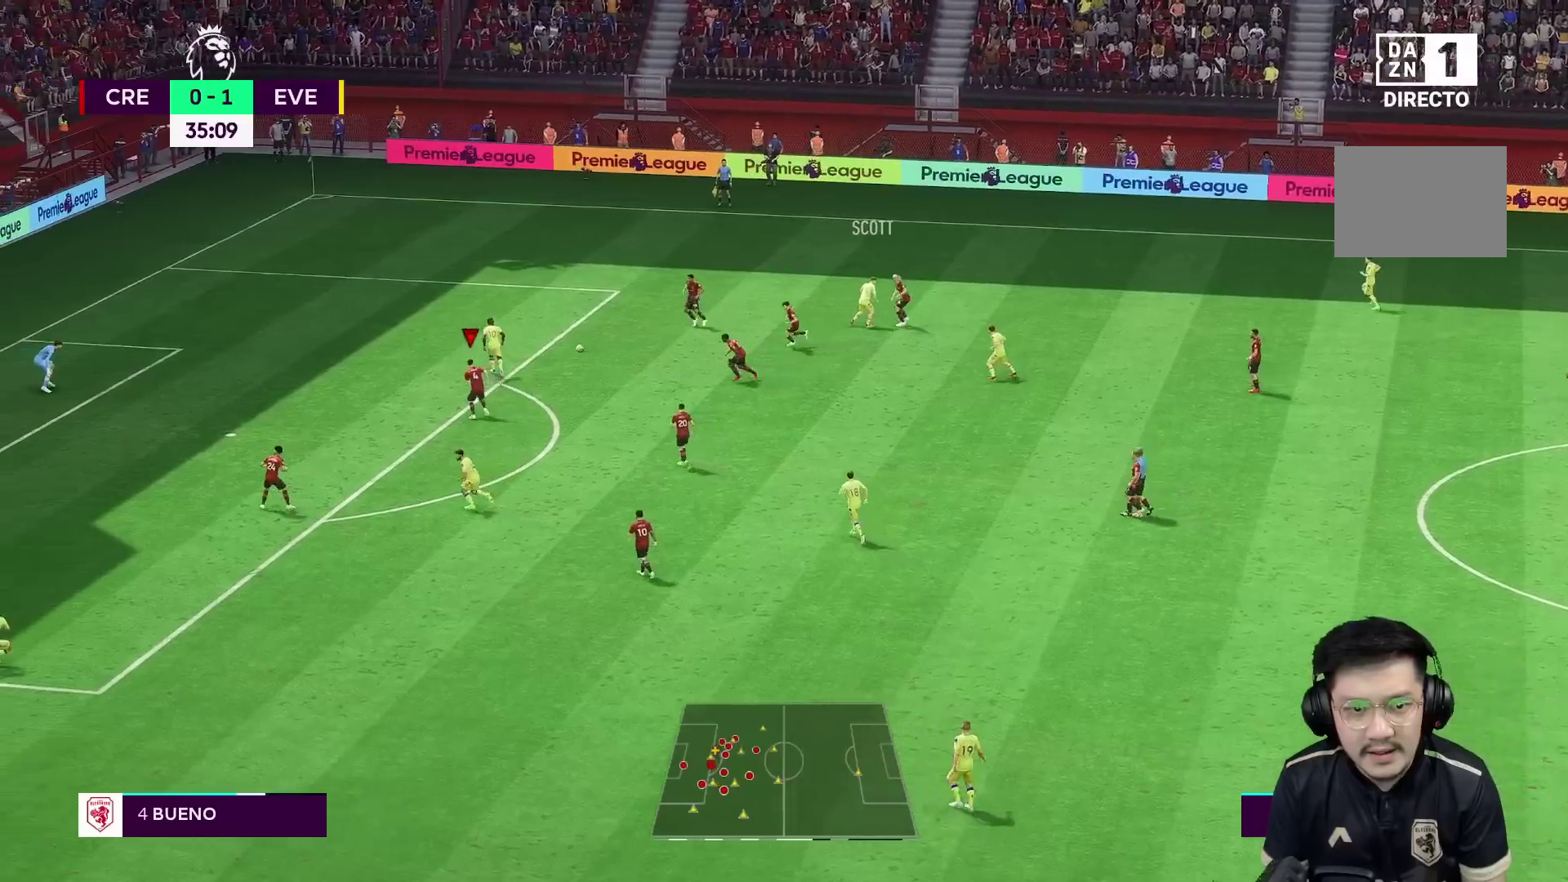
{"buttons": ["R1"], "left_stick": "up-left", "right_stick": "center", "events": [[50, "L1", "up"]]}
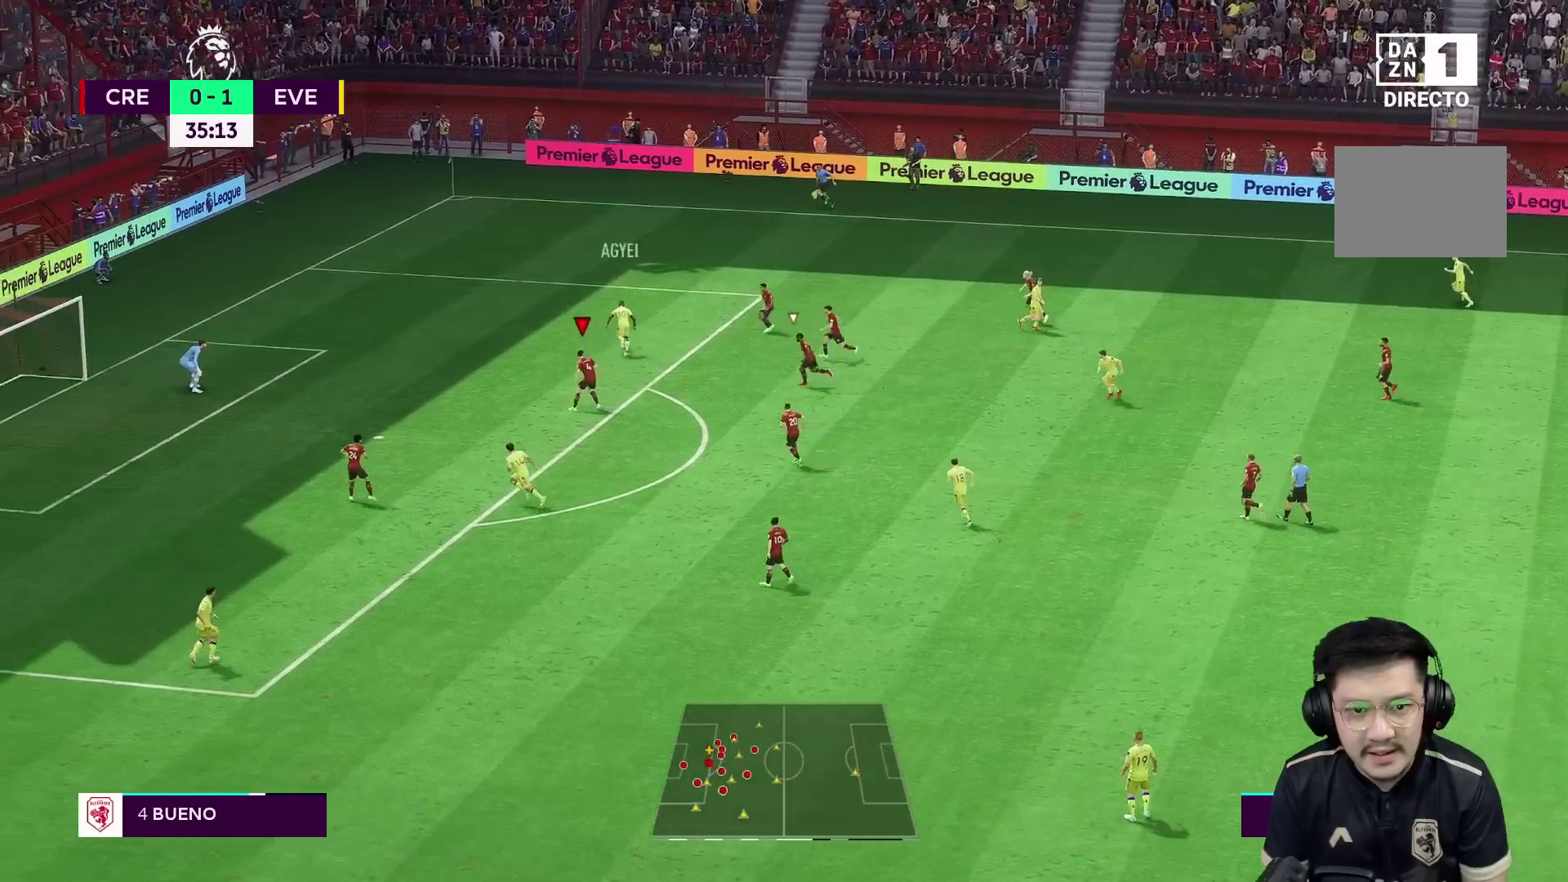
{"buttons": ["R1"], "left_stick": "up-left", "right_stick": "center", "events": []}
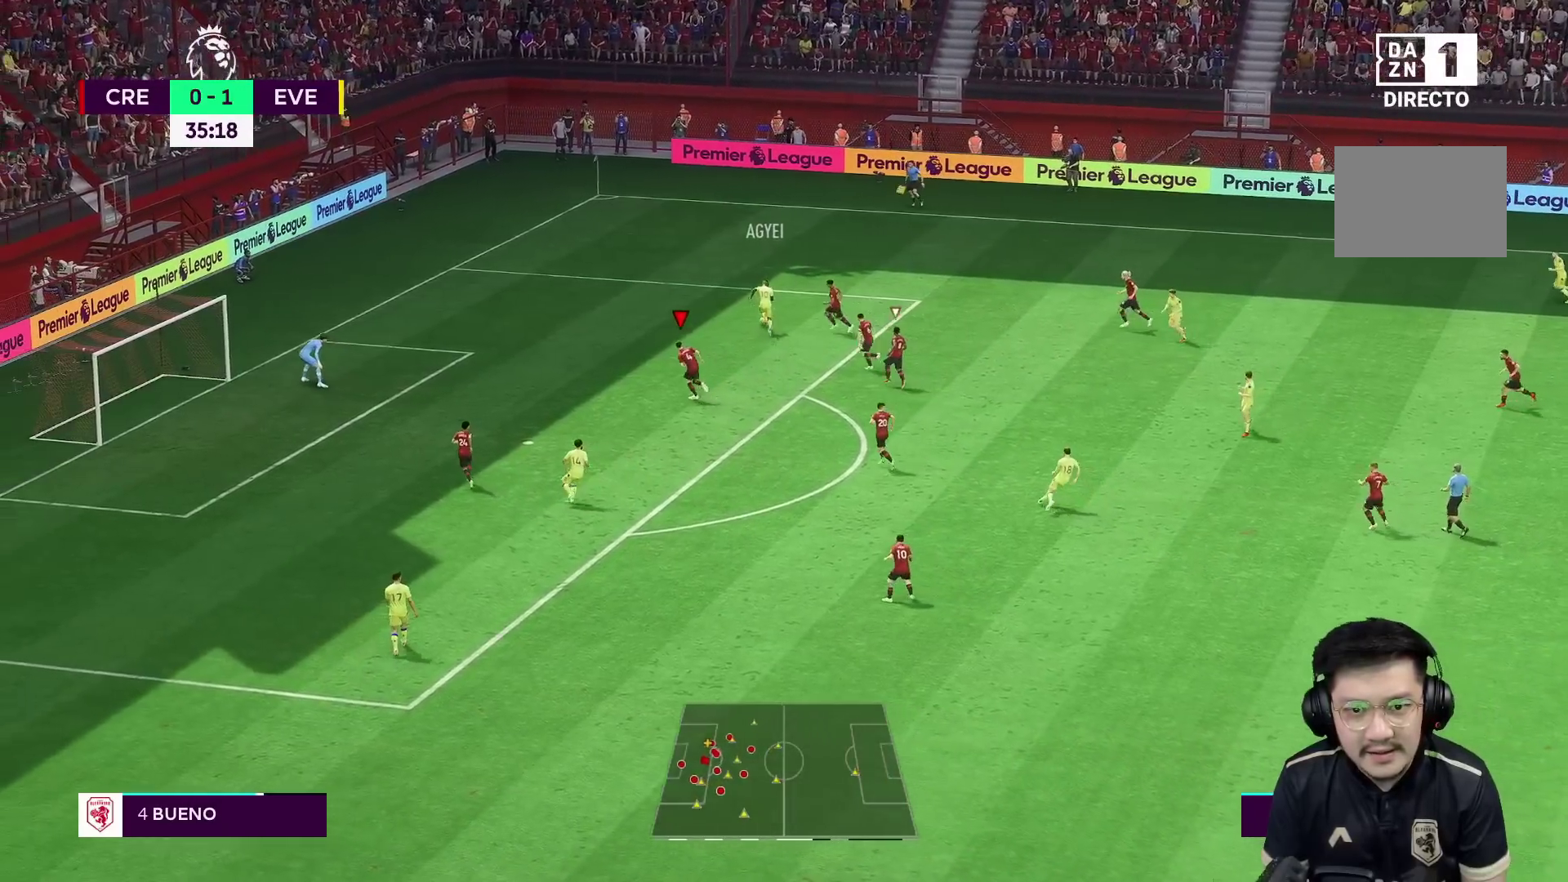
{"buttons": ["R1"], "left_stick": "up-left", "right_stick": "center", "events": [[50, "R1", "up"], [267, "R2", "down"], [450, "R1", "down"], [500, "R2", "up"]]}
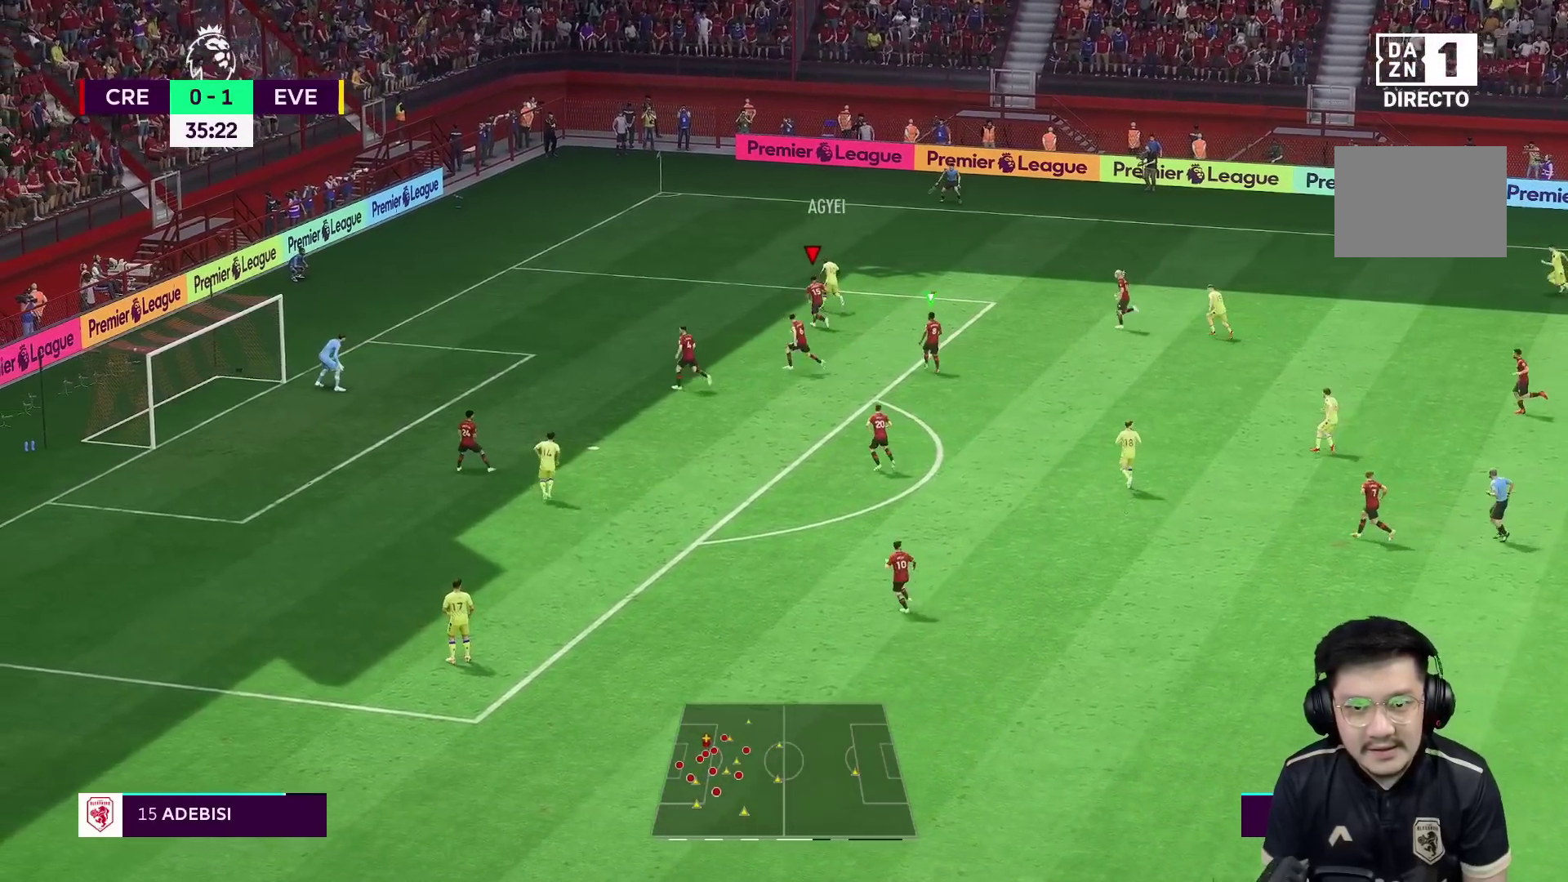
{"buttons": [], "left_stick": "up-left", "right_stick": "center", "events": [[100, "left_stick", "up"], [150, "R1", "up"], [183, "L2", "down"], [233, "L2", "up"], [417, "L2", "down"], [450, "left_stick", "up-left"], [483, "L2", "up"]]}
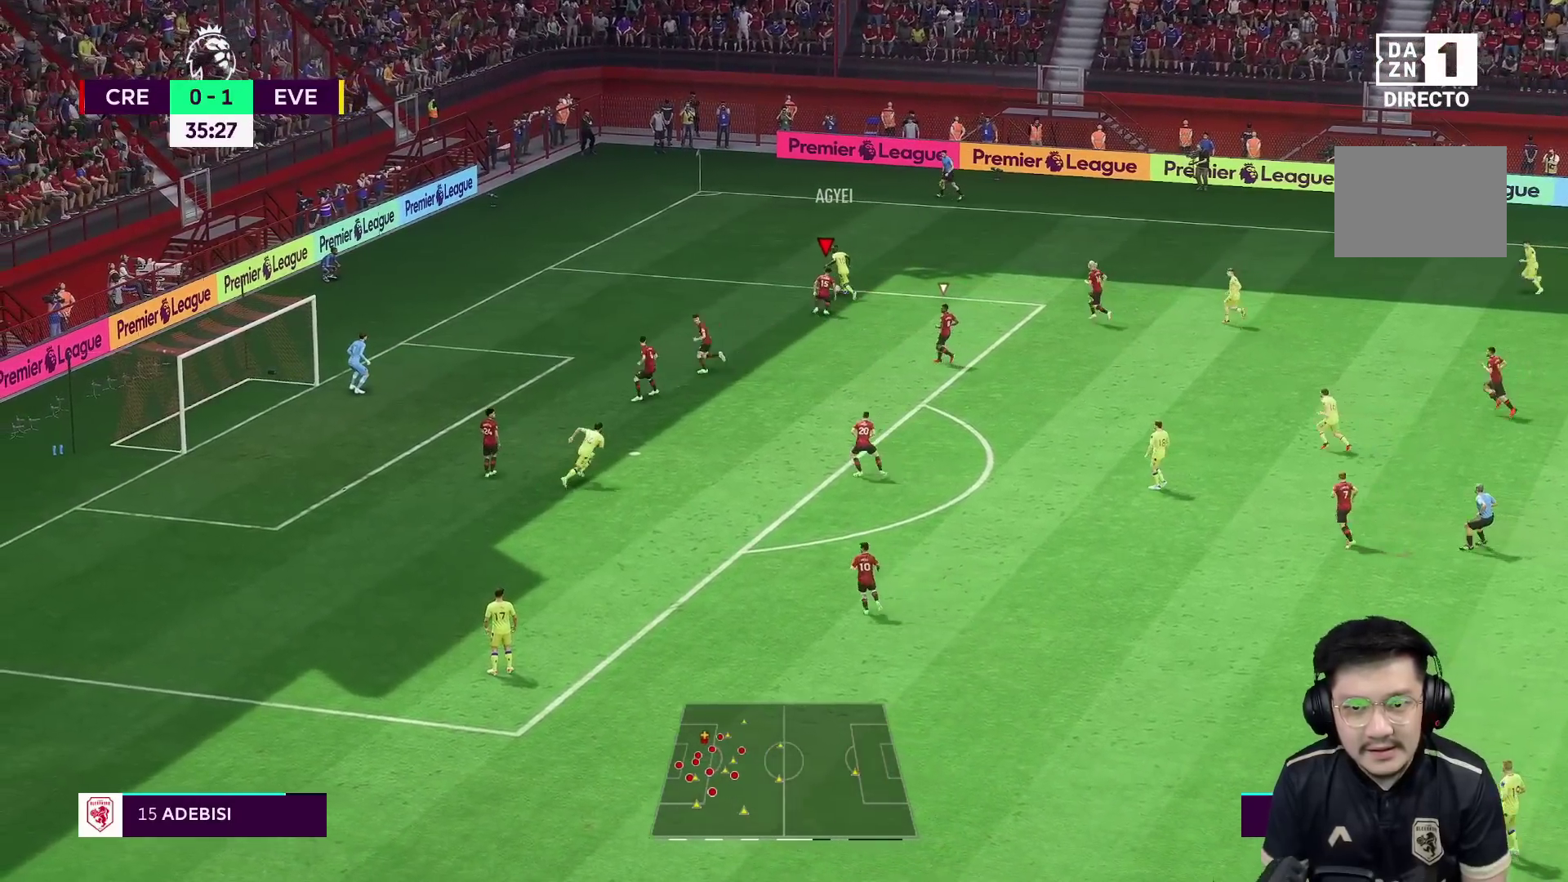
{"buttons": ["R2"], "left_stick": "up-left", "right_stick": "center", "events": [[433, "R2", "down"]]}
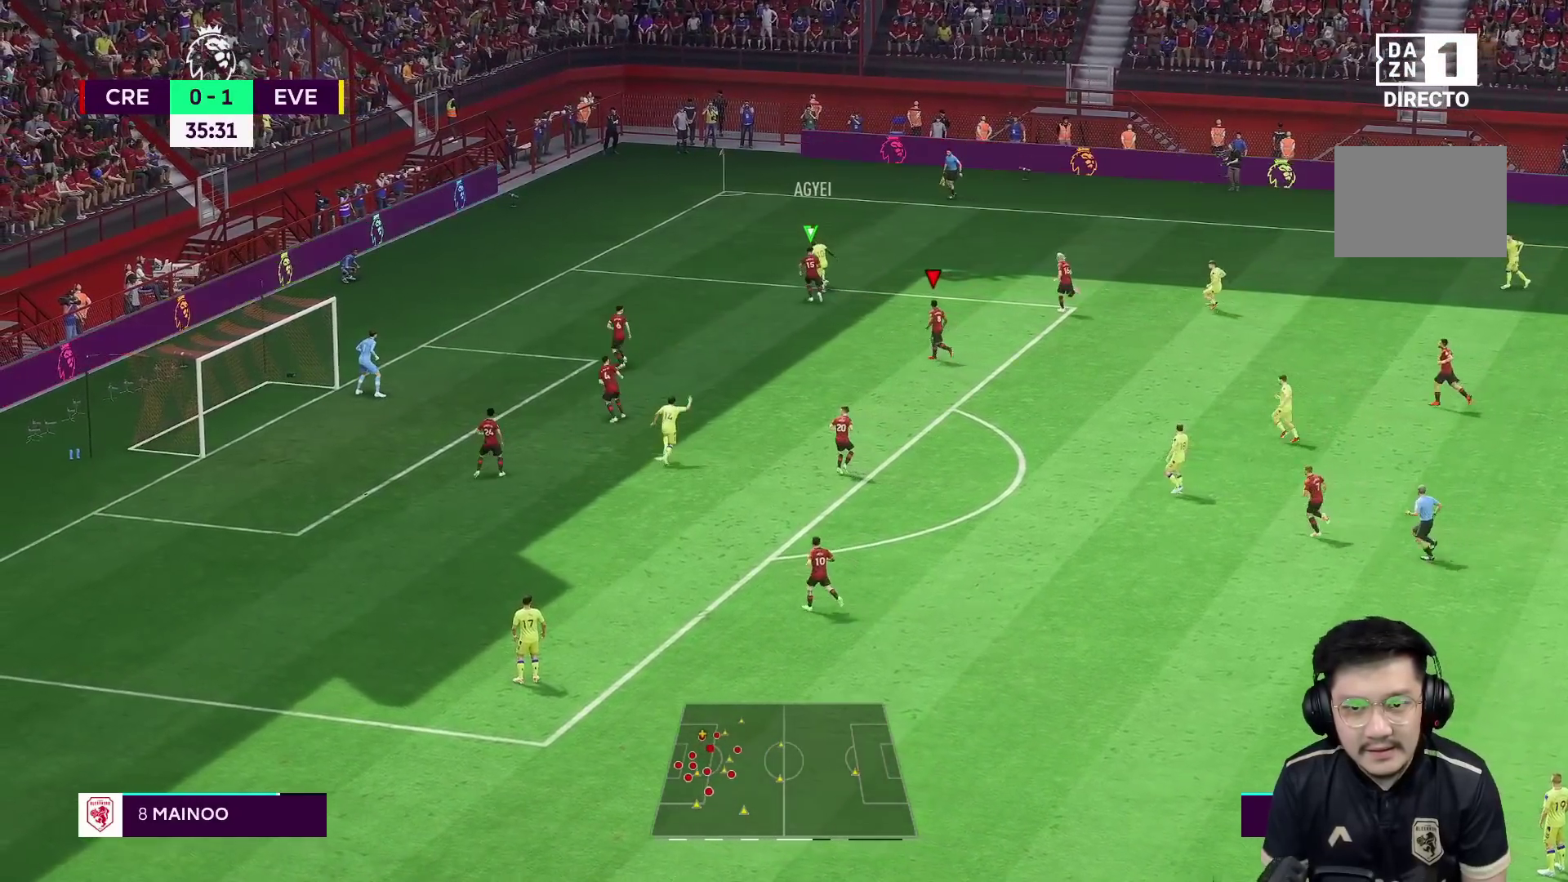
{"buttons": ["R2"], "left_stick": "up-left", "right_stick": "center", "events": []}
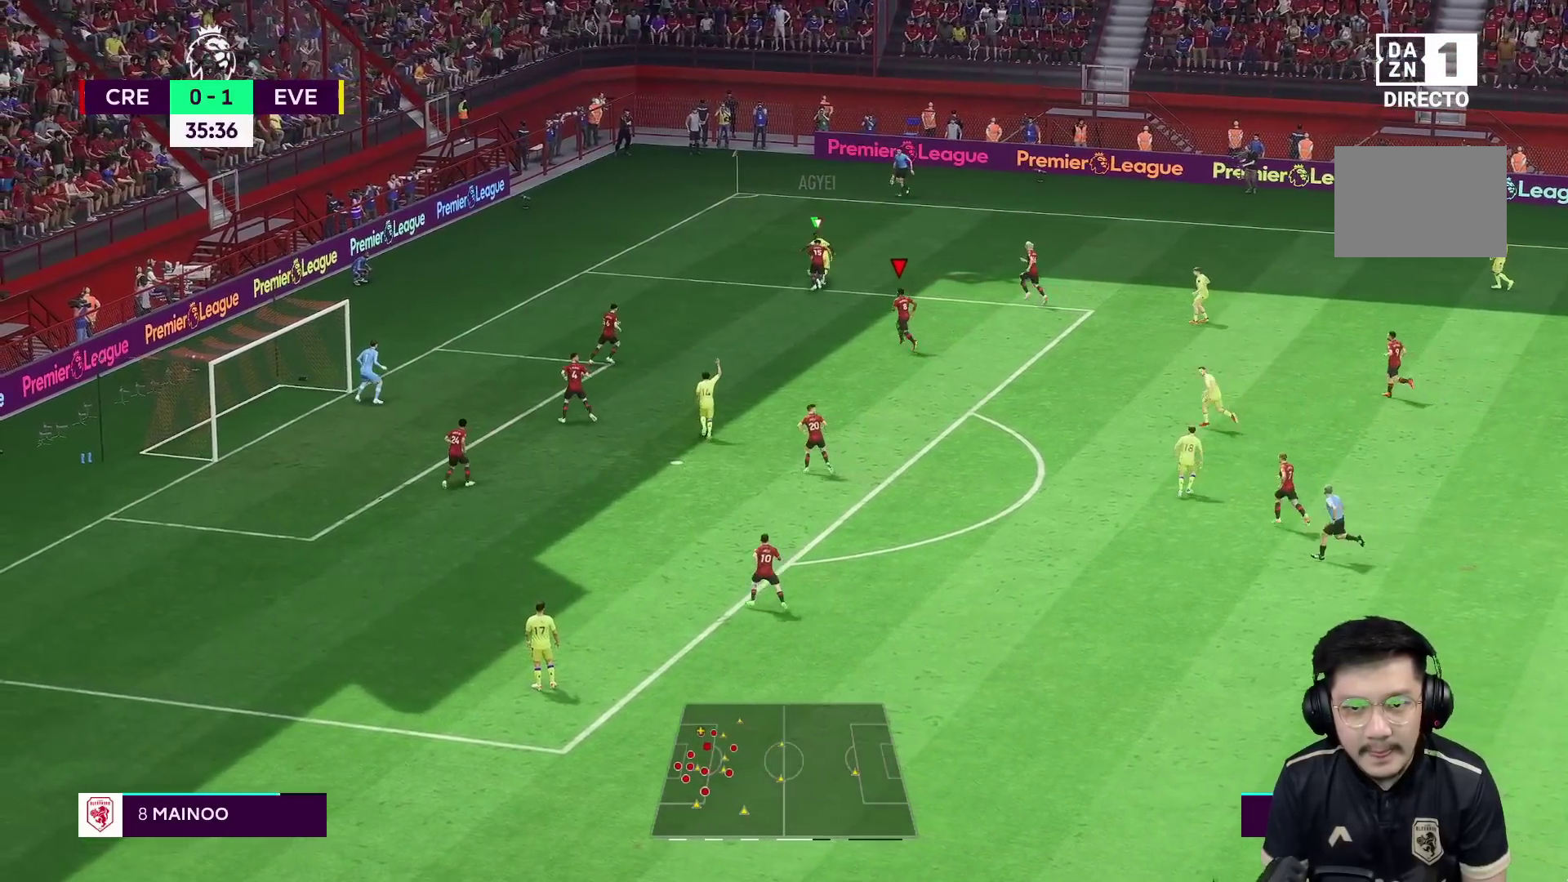
{"buttons": ["R2"], "left_stick": "up-left", "right_stick": "center", "events": []}
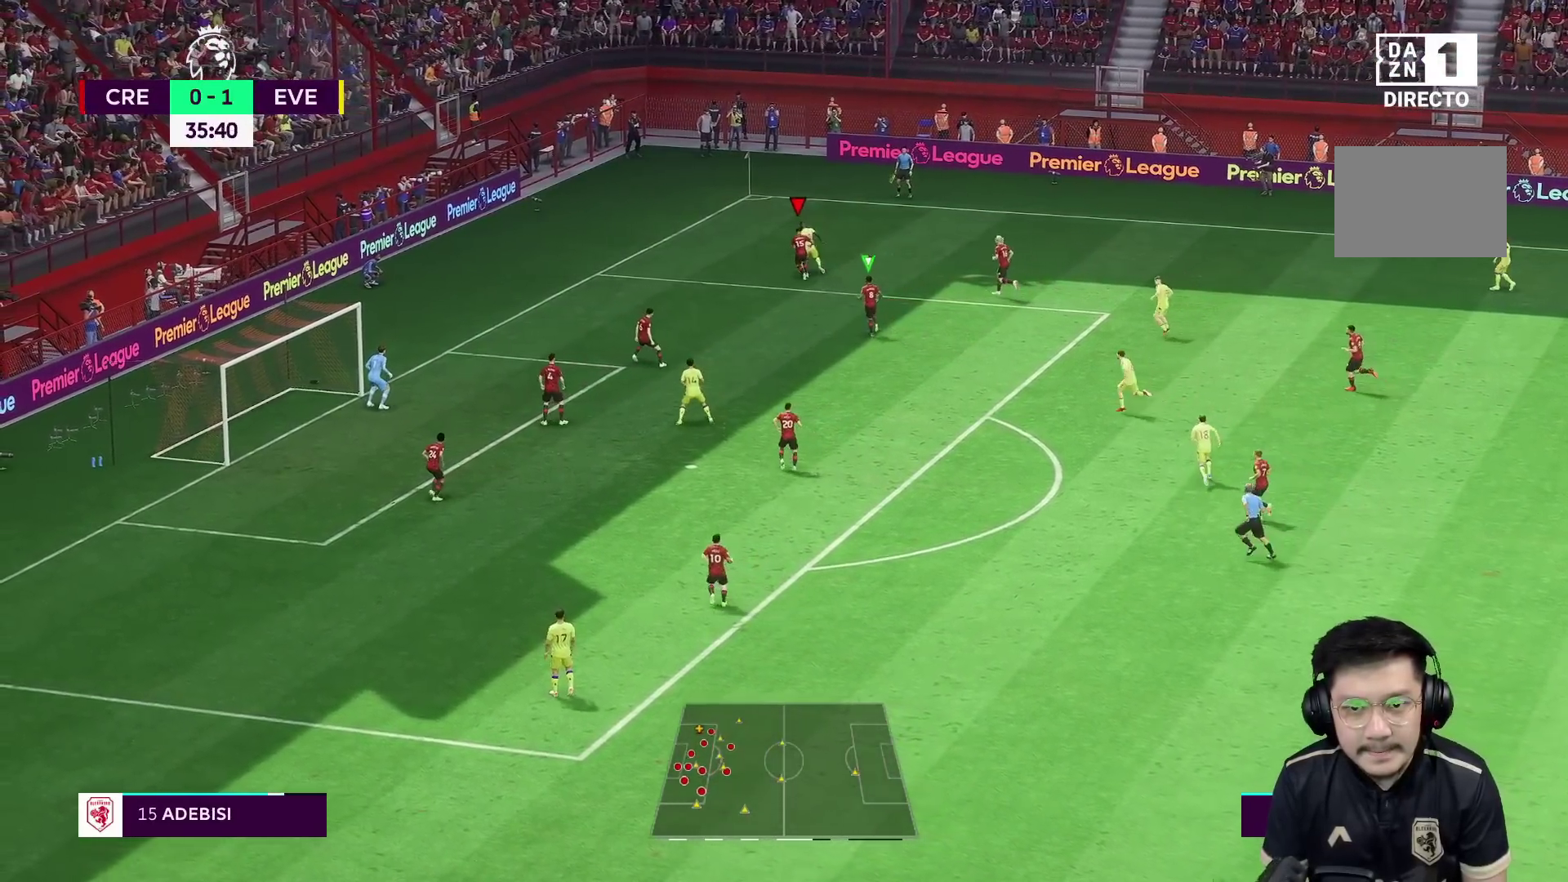
{"buttons": ["L2", "R2"], "left_stick": "up", "right_stick": "center", "events": [[267, "L2", "down"], [267, "left_stick", "up"], [433, "right_stick", "down-right"], [500, "right_stick", "center"]]}
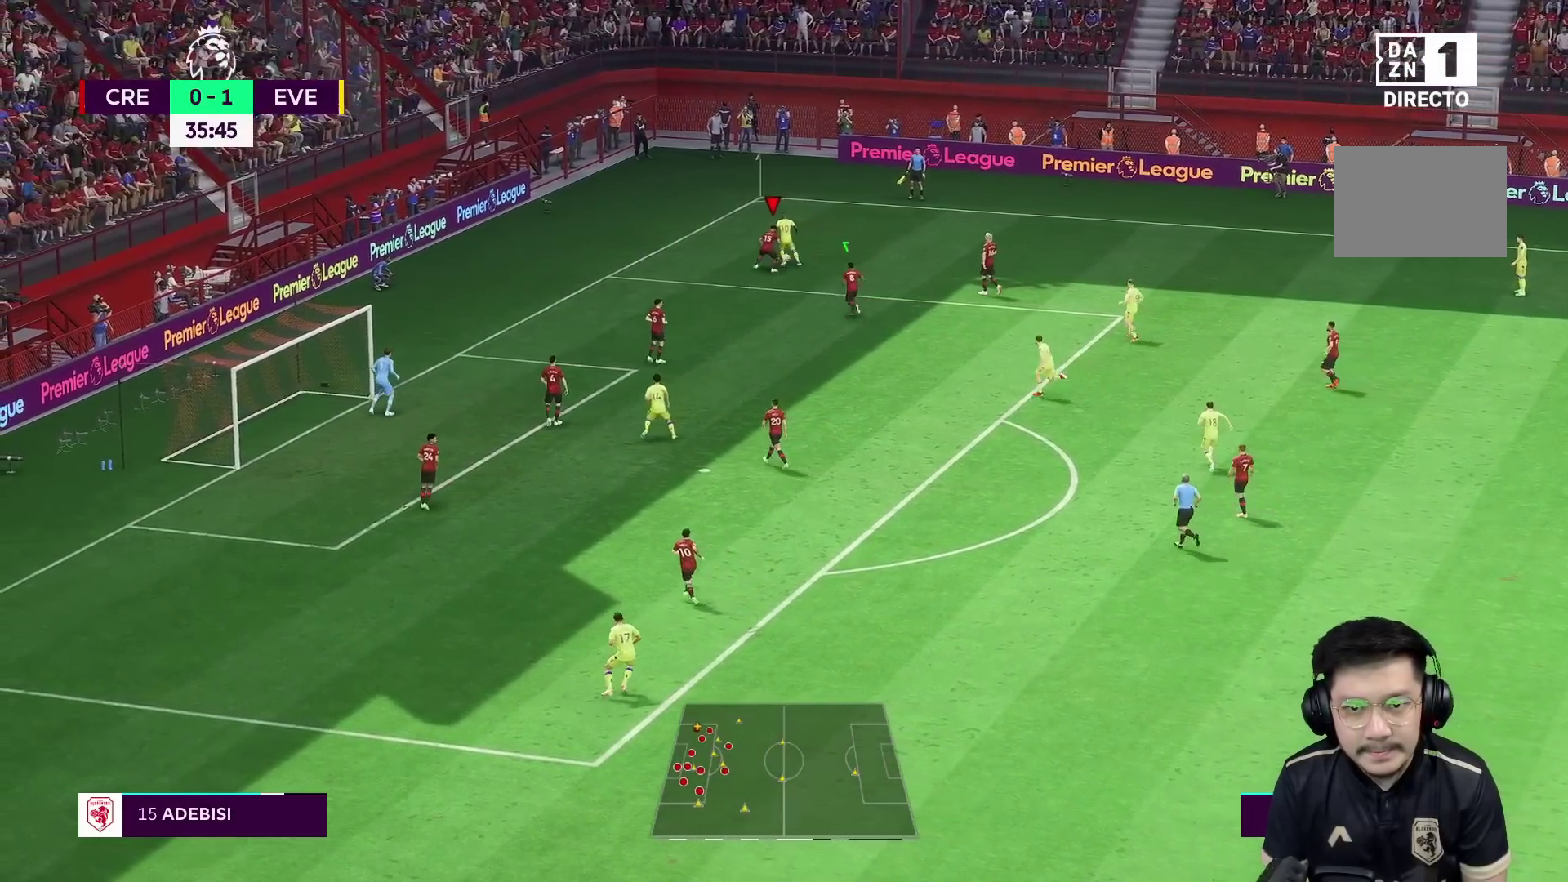
{"buttons": ["L2", "R1", "R2"], "left_stick": "up-right", "right_stick": "center", "events": [[133, "left_stick", "up-right"], [300, "L1", "down"], [433, "L1", "up"], [433, "R1", "down"]]}
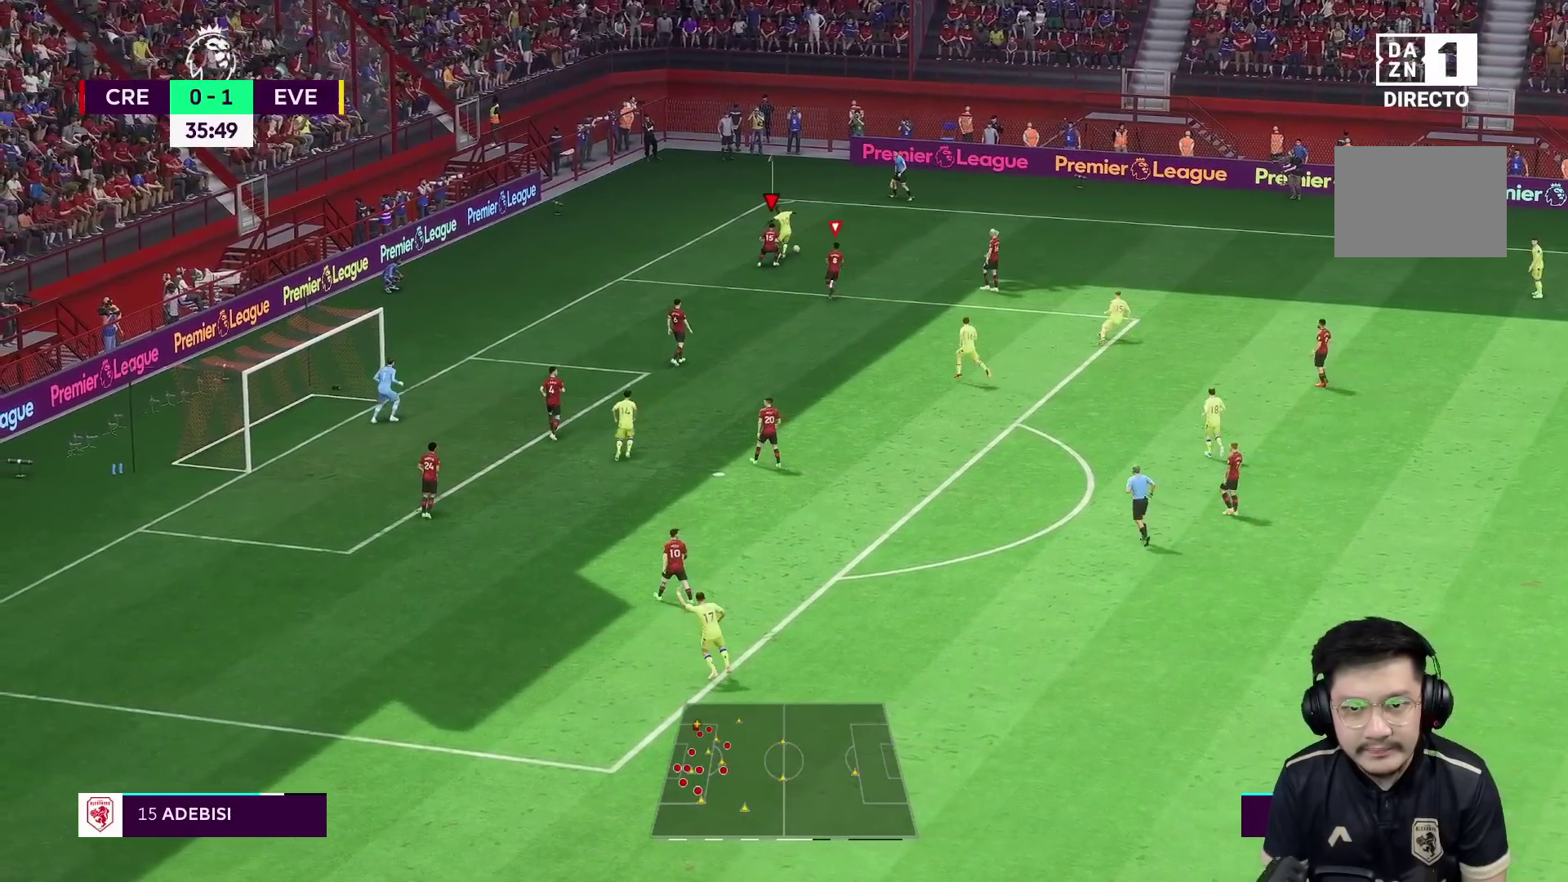
{"buttons": ["L2", "R1", "R2"], "left_stick": "up", "right_stick": "center", "events": [[350, "left_stick", "up"], [400, "right_stick", "down"], [483, "right_stick", "center"]]}
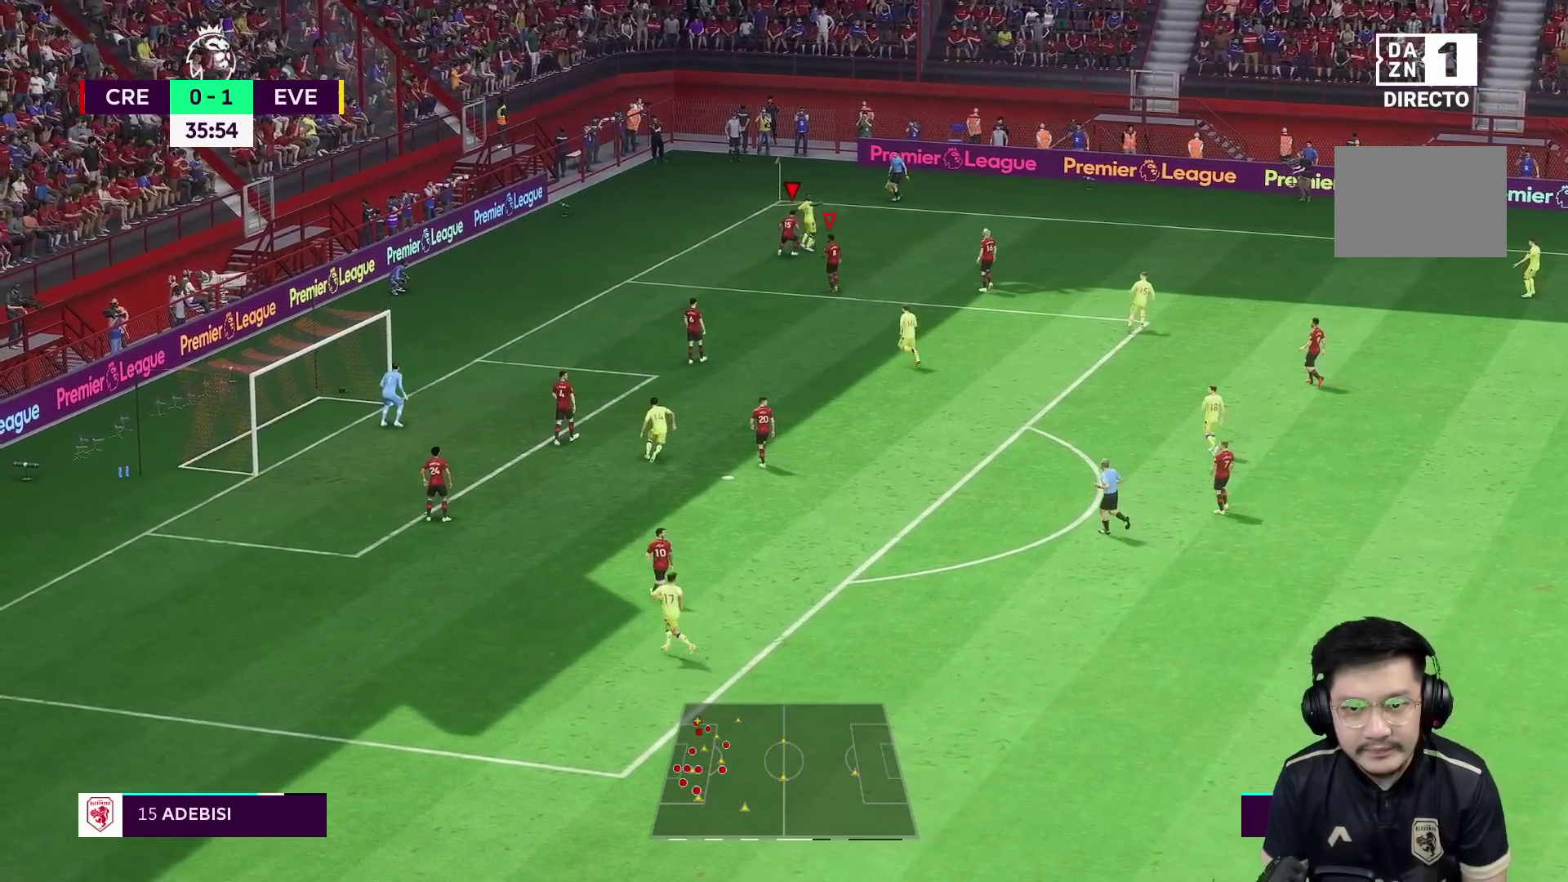
{"buttons": ["R1"], "left_stick": "up-right", "right_stick": "center", "events": [[183, "left_stick", "up-right"], [217, "R1", "up"], [333, "R2", "up"], [367, "L2", "up"], [417, "R1", "down"]]}
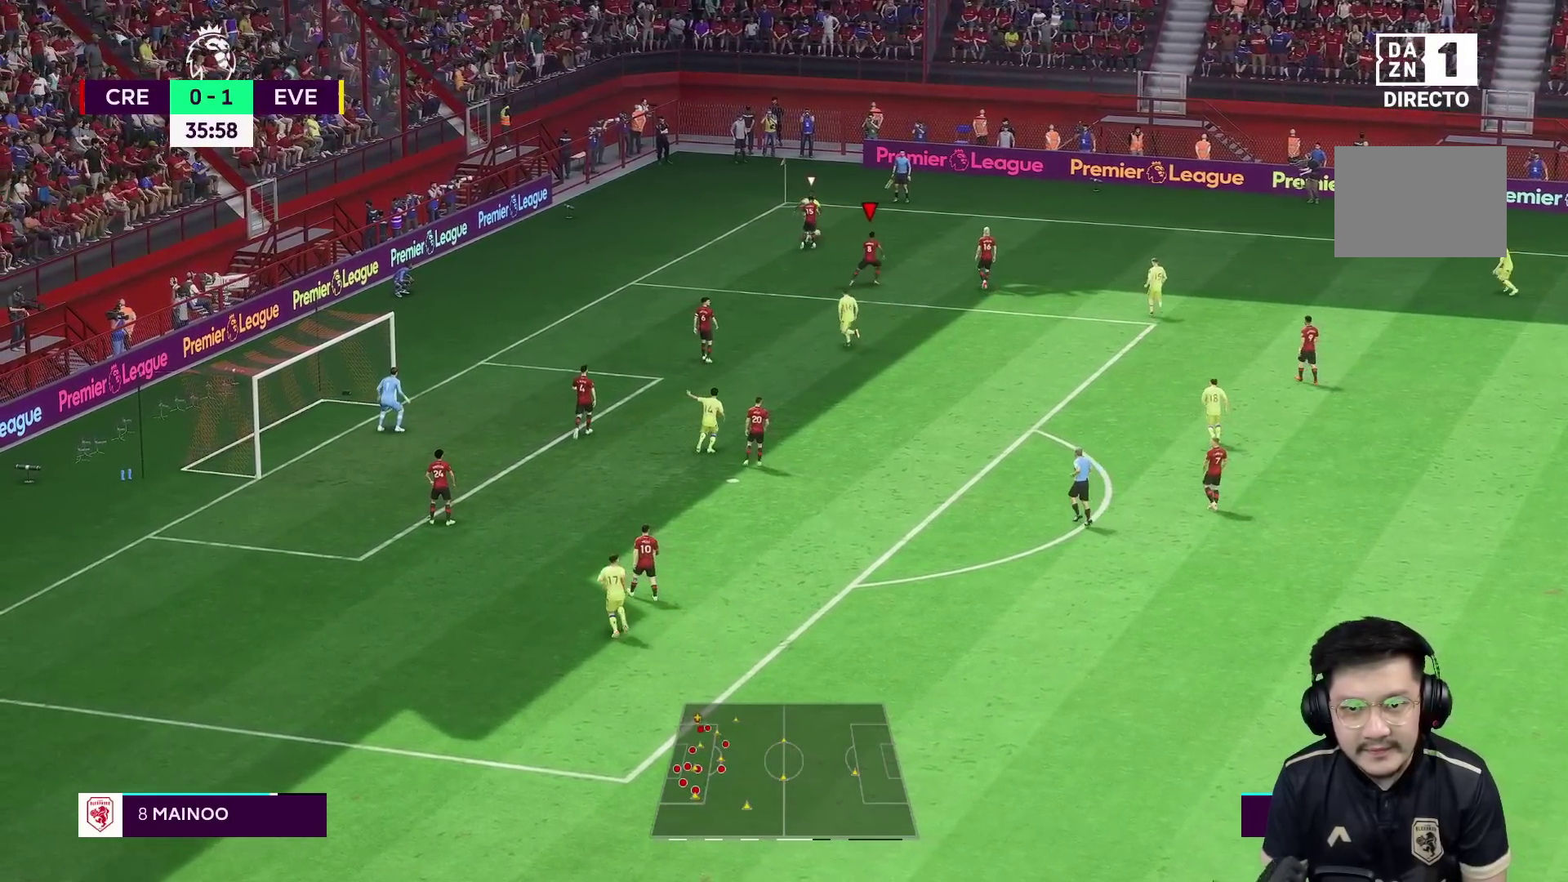
{"buttons": ["L2", "R2"], "left_stick": "up-left", "right_stick": "center", "events": [[167, "R2", "down"], [183, "R1", "up"], [350, "left_stick", "up-left"], [383, "L2", "down"]]}
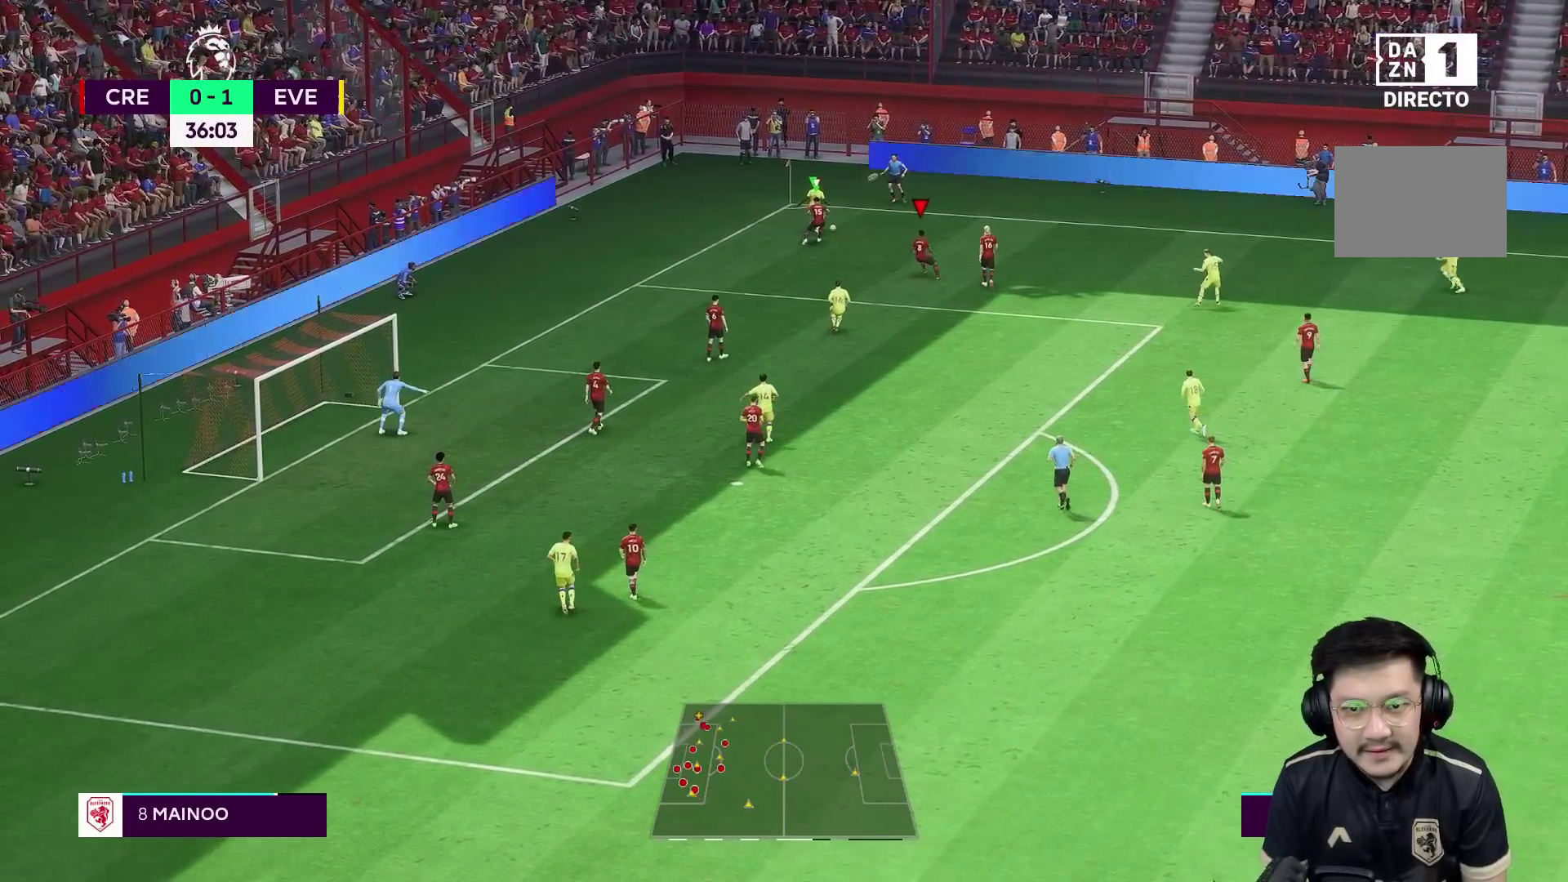
{"buttons": [], "left_stick": "right", "right_stick": "center", "events": [[17, "left_stick", "up-right"], [300, "L2", "up"], [317, "left_stick", "right"], [350, "R2", "up"]]}
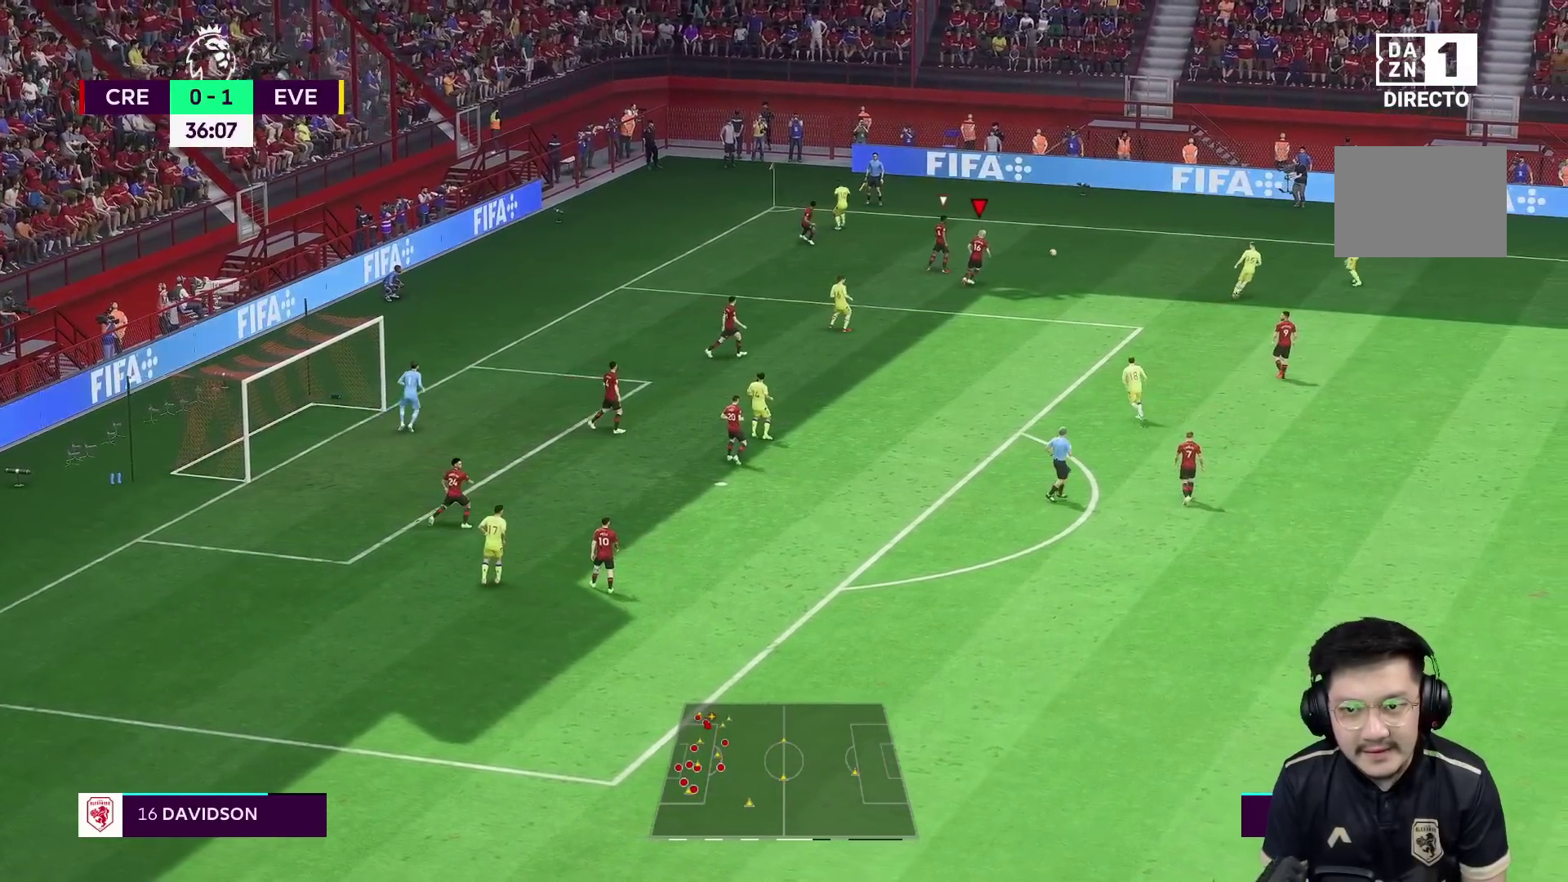
{"buttons": ["R1"], "left_stick": "right", "right_stick": "center", "events": [[100, "R1", "down"]]}
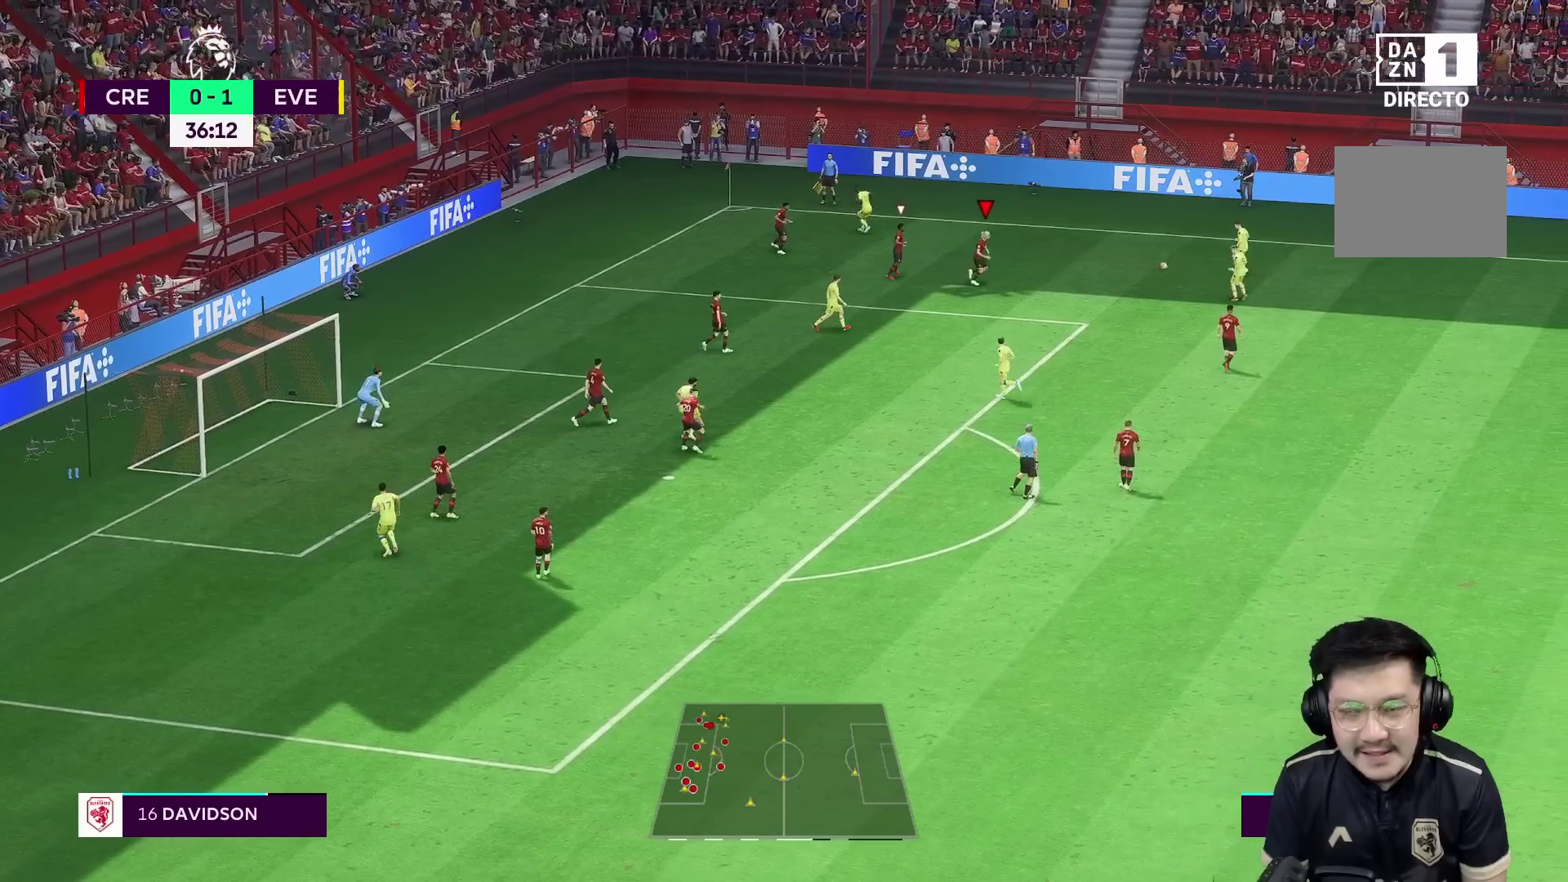
{"buttons": ["R1"], "left_stick": "down-right", "right_stick": "center", "events": [[467, "left_stick", "down-right"]]}
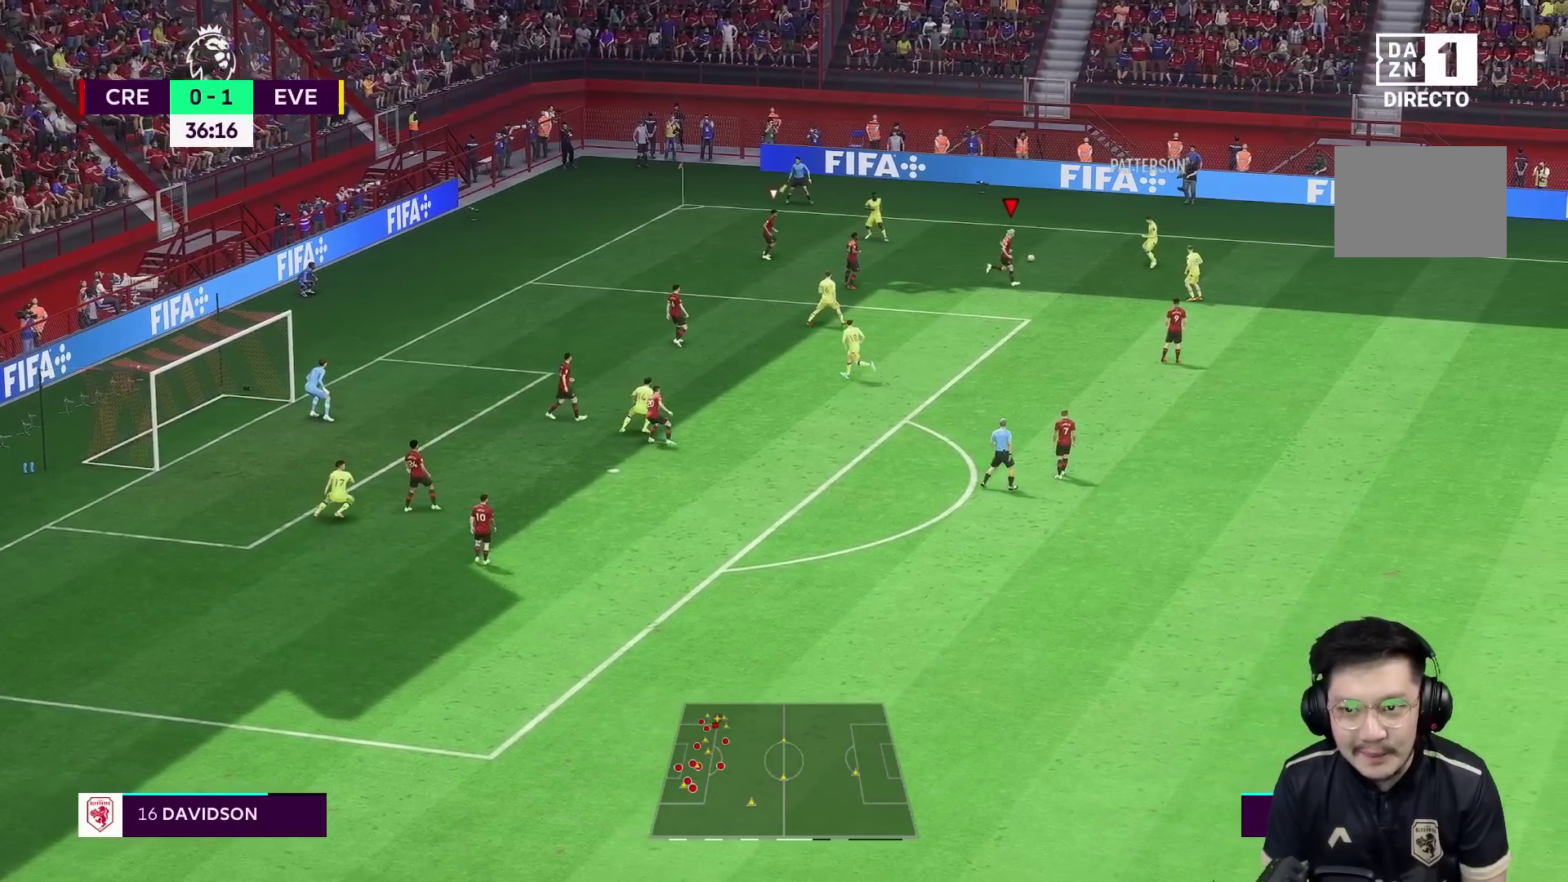
{"buttons": ["L2", "R2"], "left_stick": "up-right", "right_stick": "center", "events": [[133, "R1", "up"], [133, "left_stick", "up-right"], [167, "L1", "down"], [167, "L2", "down"], [233, "left_stick", "up"], [300, "L1", "up"], [383, "R2", "down"], [400, "left_stick", "up-right"]]}
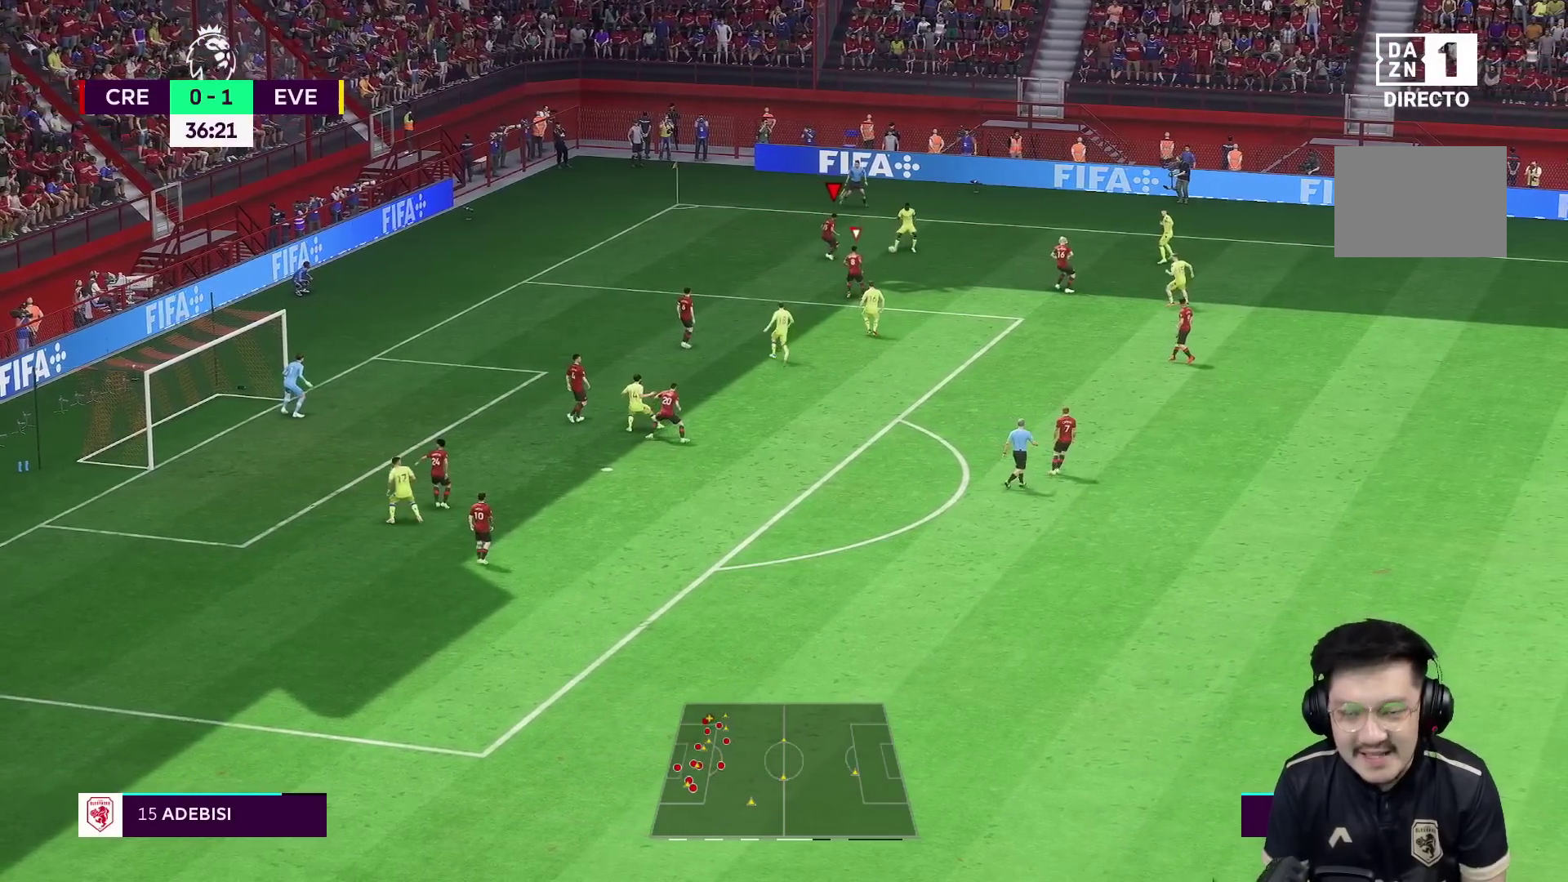
{"buttons": ["L2", "R2"], "left_stick": "right", "right_stick": "center", "events": [[100, "left_stick", "right"]]}
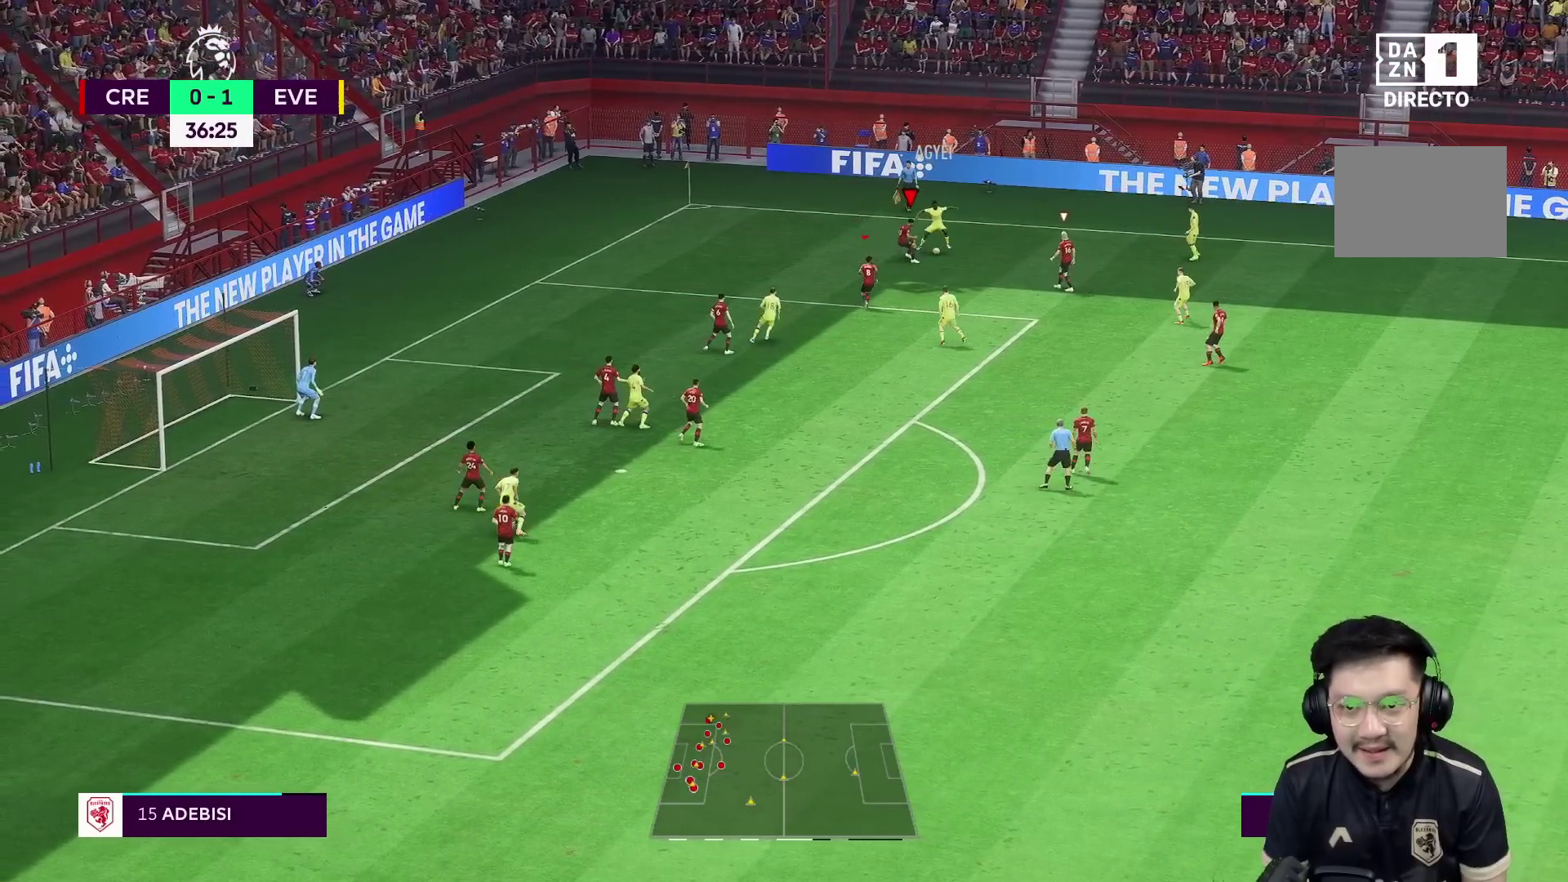
{"buttons": ["L2", "R2"], "left_stick": "up-right", "right_stick": "center", "events": [[117, "left_stick", "up-right"], [217, "left_stick", "up"], [483, "left_stick", "up-right"]]}
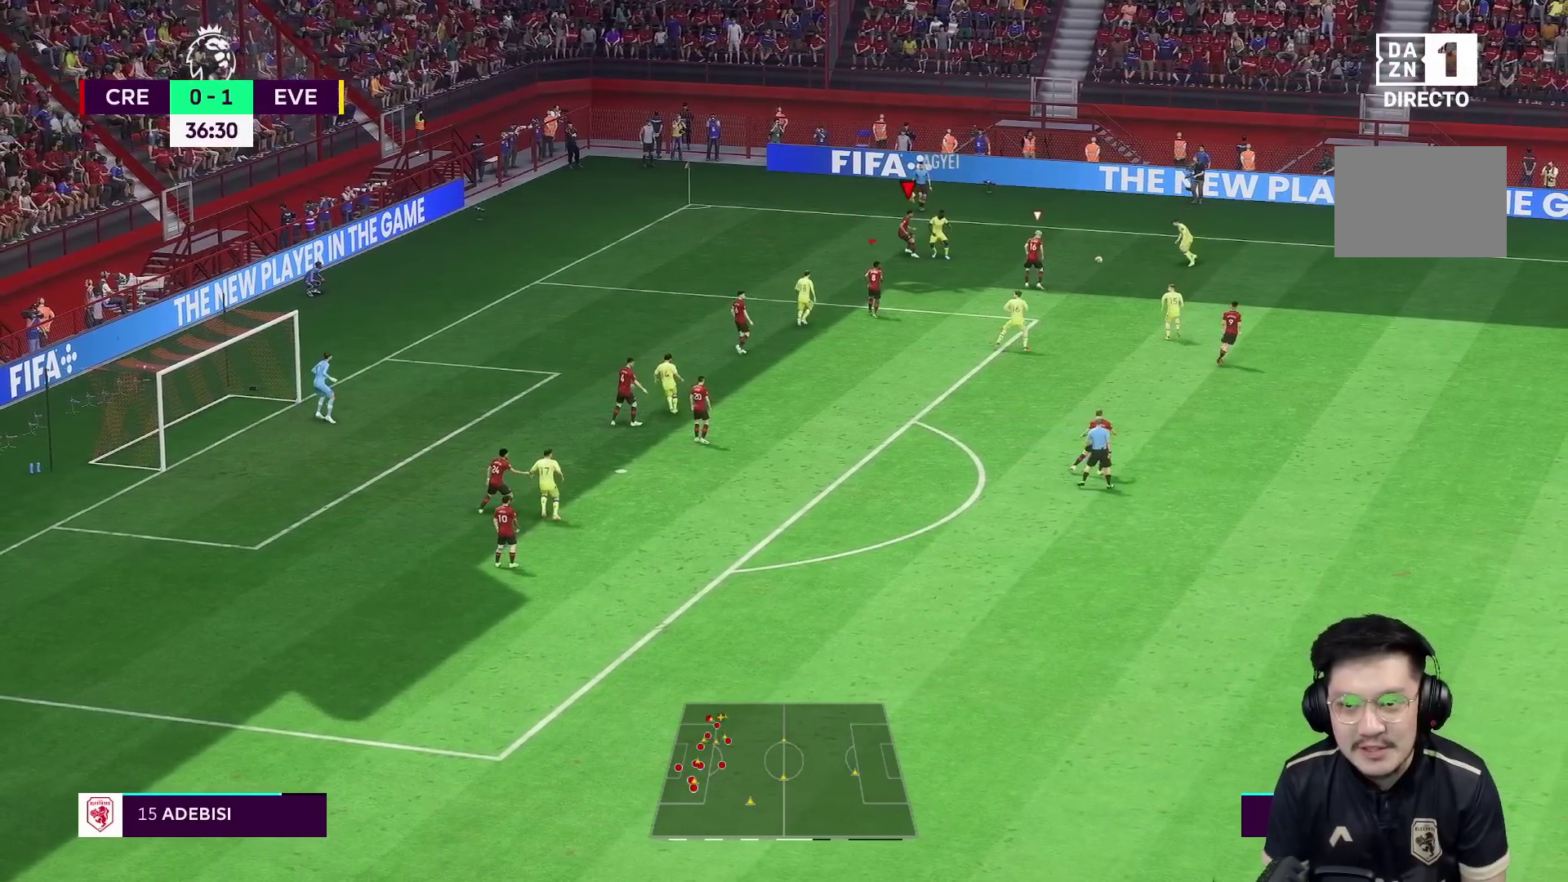
{"buttons": ["R1"], "left_stick": "right", "right_stick": "center", "events": [[167, "L1", "down"], [167, "left_stick", "right"], [217, "R2", "up"], [267, "L1", "up"], [267, "L2", "up"], [417, "R1", "down"]]}
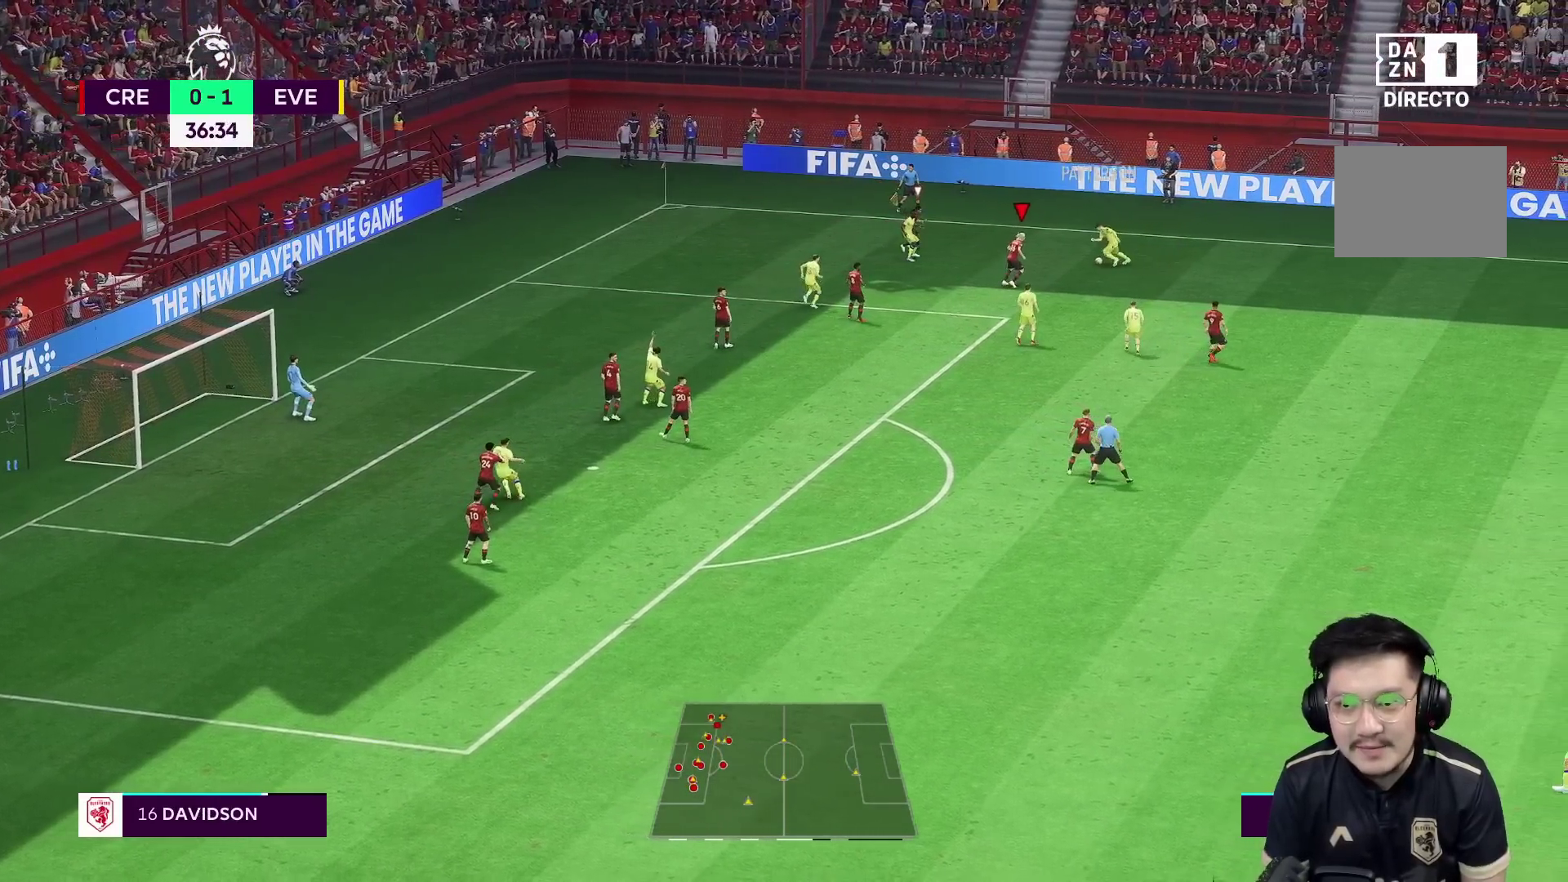
{"buttons": ["L2", "R2"], "left_stick": "up-left", "right_stick": "center", "events": [[200, "left_stick", "up-right"], [233, "R1", "up"], [267, "L2", "down"], [400, "R2", "down"], [433, "left_stick", "up-left"]]}
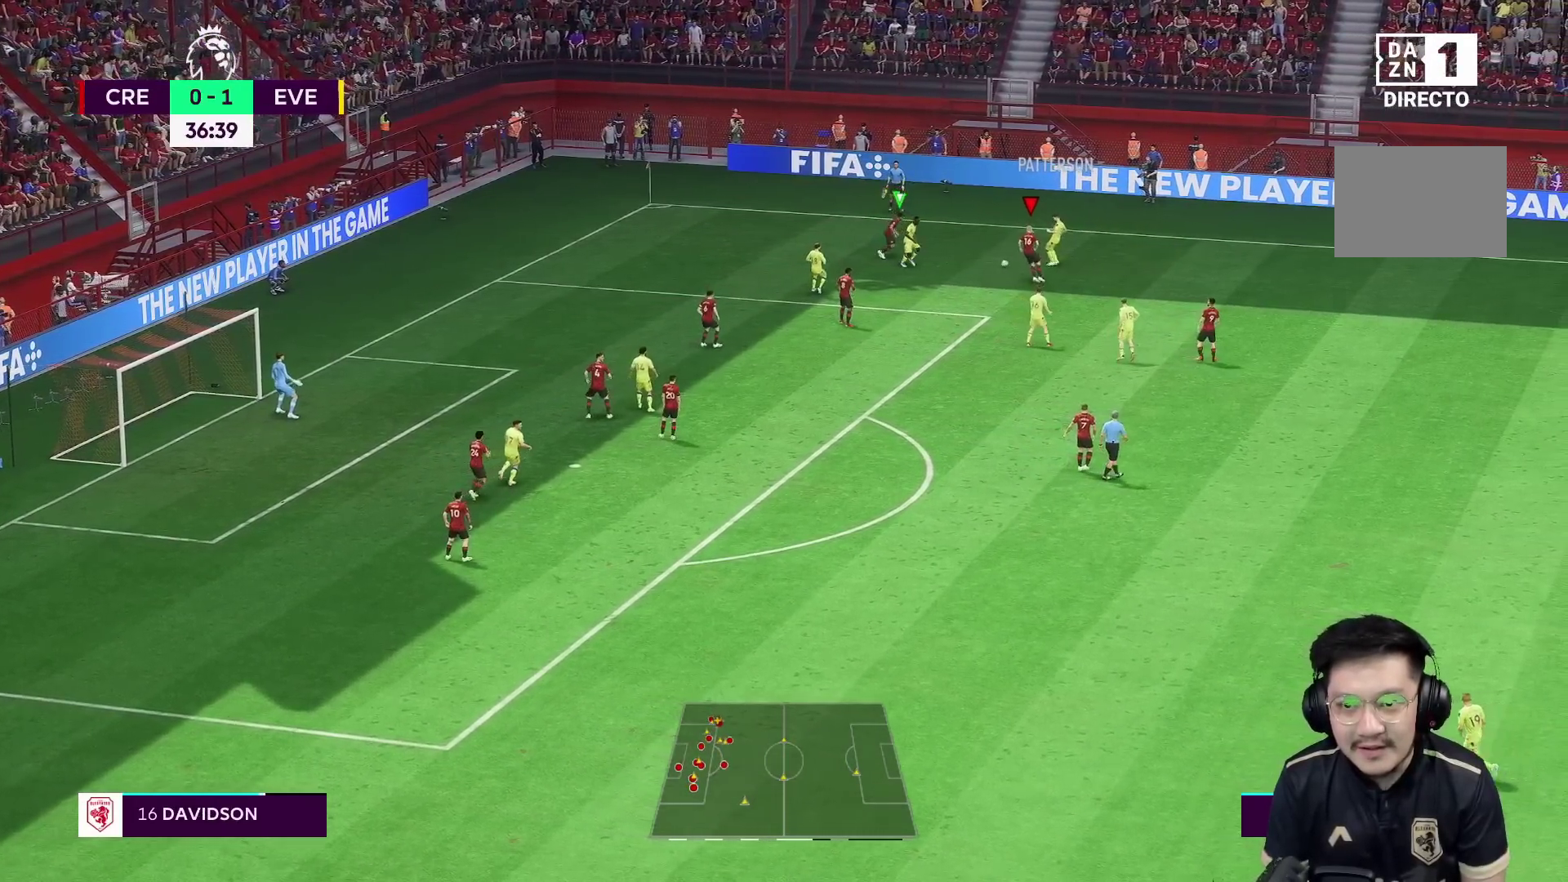
{"buttons": ["L1", "L2", "R2"], "left_stick": "down", "right_stick": "center", "events": [[467, "L1", "down"], [500, "left_stick", "down"]]}
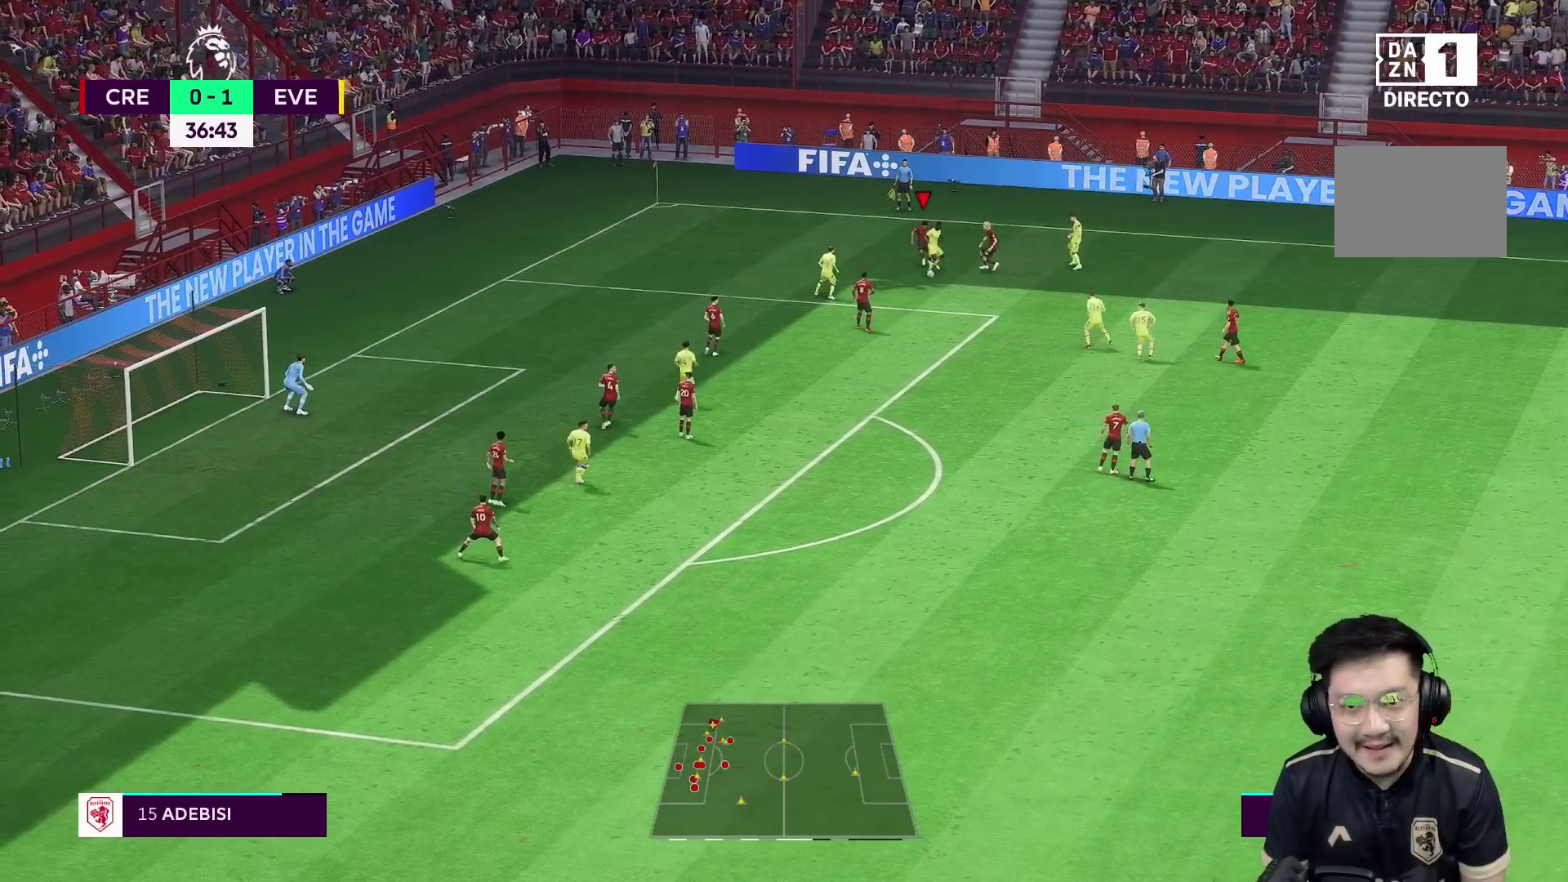
{"buttons": ["L2"], "left_stick": "down-left", "right_stick": "center", "events": [[33, "R1", "down"], [50, "R2", "up"], [100, "L1", "up"], [267, "R1", "up"], [300, "L2", "up"], [367, "L2", "down"], [433, "left_stick", "down-left"]]}